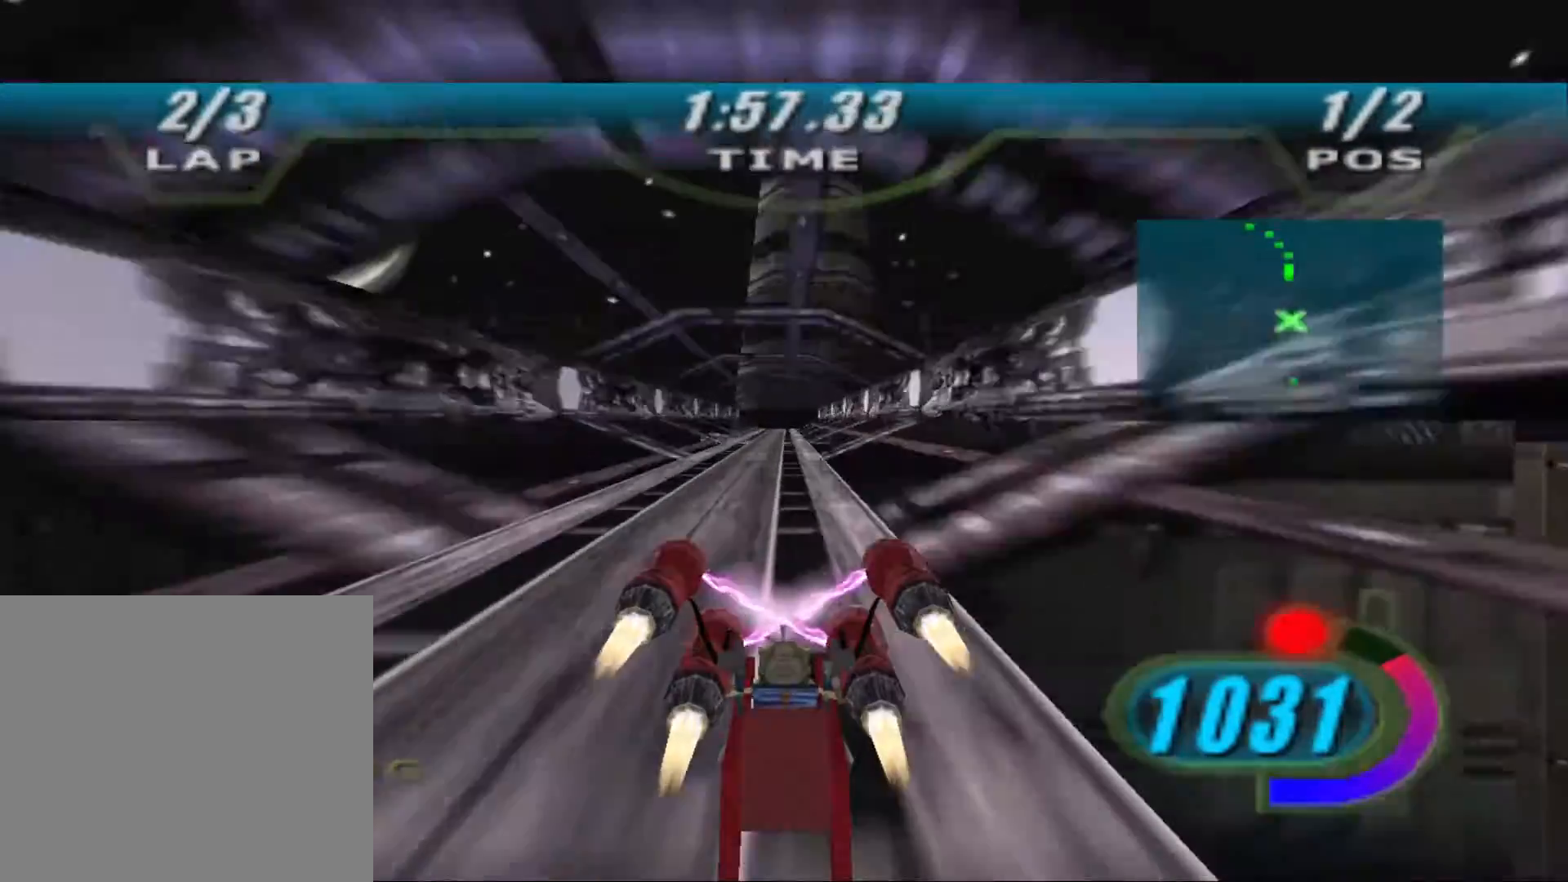
Gameplay with a controller (Xbox layout); each line is a JSON object with the inputs held at the frame after it (dt_ms = milliseconds from this image to that frame). "events" lists button and stick changes between this image and that frame as [ms after this image, input, new state], when the widget could be followed in between.
{"dt_ms": 500, "buttons": ["L2", "R2"], "left_stick": "up-left", "right_stick": "center", "events": [[33, "L2", "down"], [300, "left_stick", "up-left"]]}
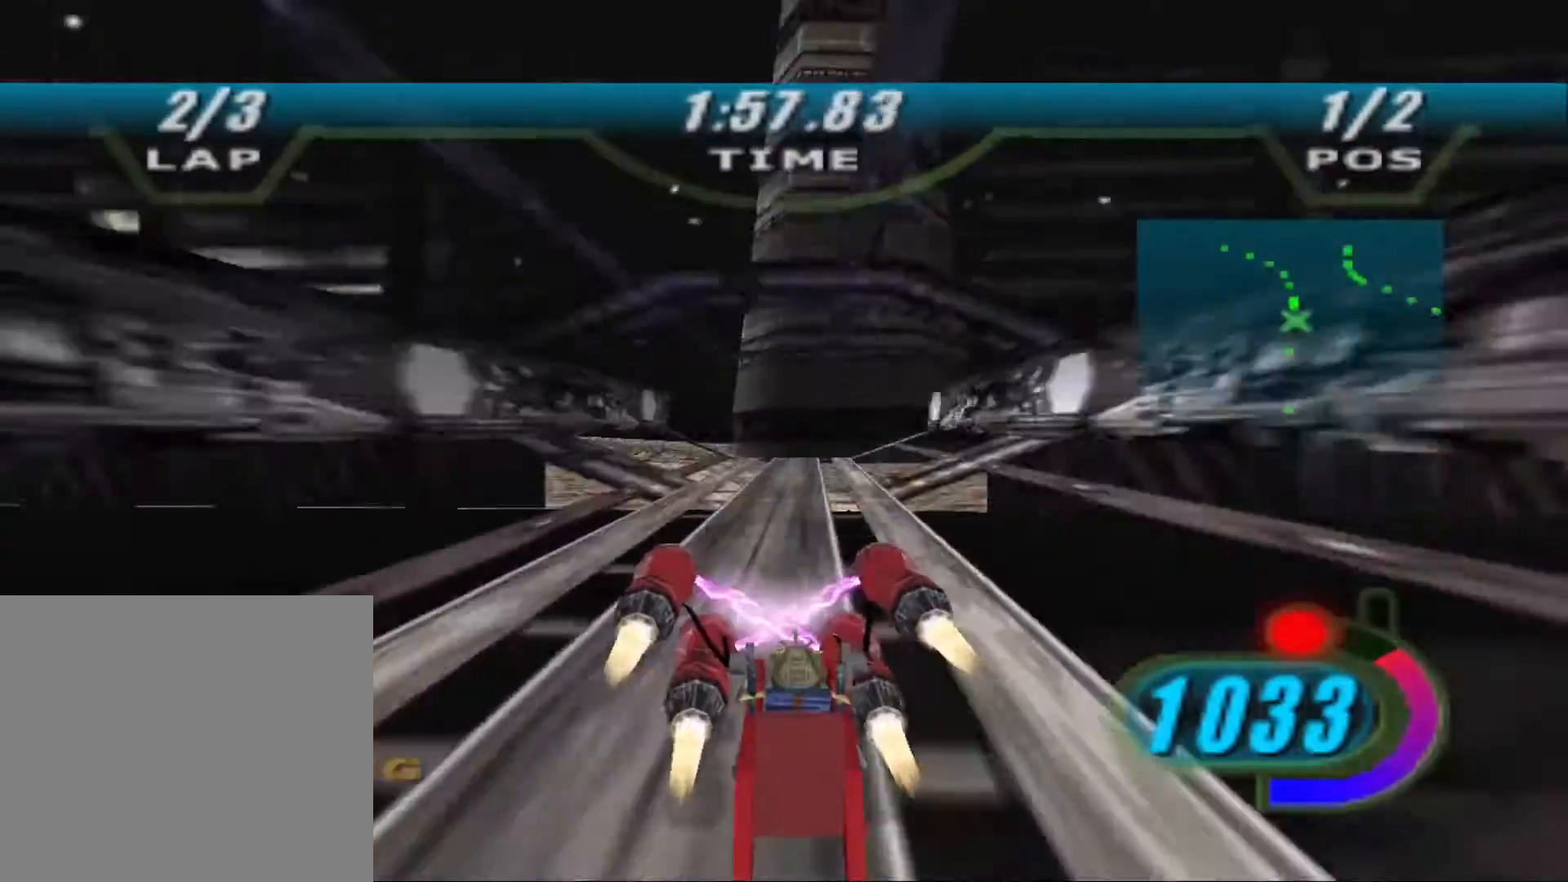
{"dt_ms": 500, "buttons": [], "left_stick": "up-left", "right_stick": "center", "events": [[233, "L2", "up"], [467, "R2", "up"]]}
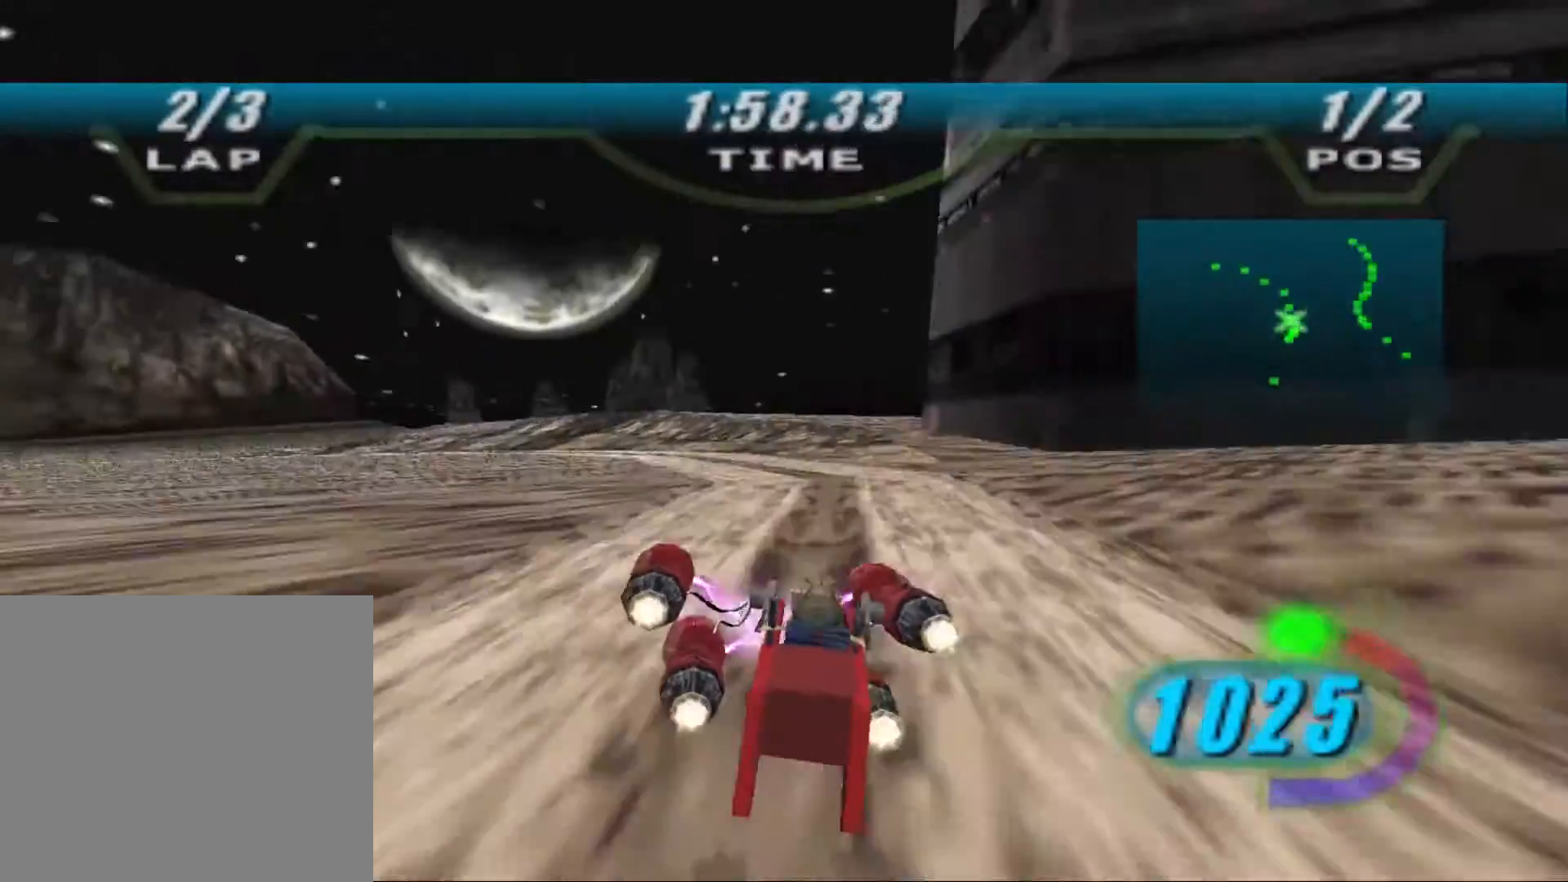
{"dt_ms": 500, "buttons": ["X"], "left_stick": "up-left", "right_stick": "center", "events": [[100, "R2", "down"], [100, "X", "down"], [433, "R2", "up"]]}
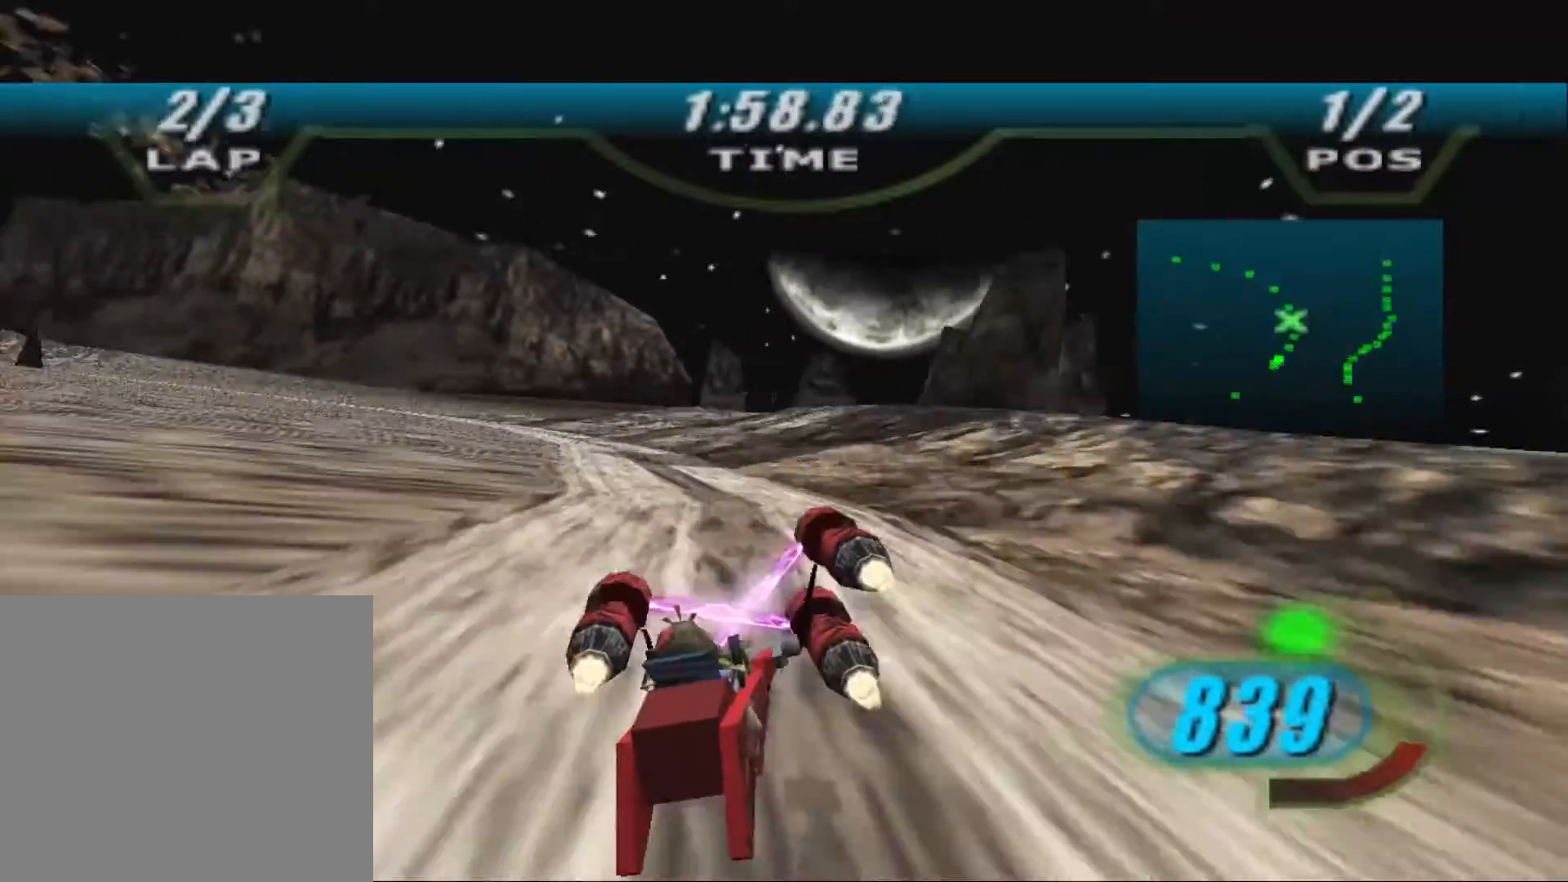
{"dt_ms": 500, "buttons": ["X", "R2"], "left_stick": "up-left", "right_stick": "center", "events": [[333, "R2", "down"]]}
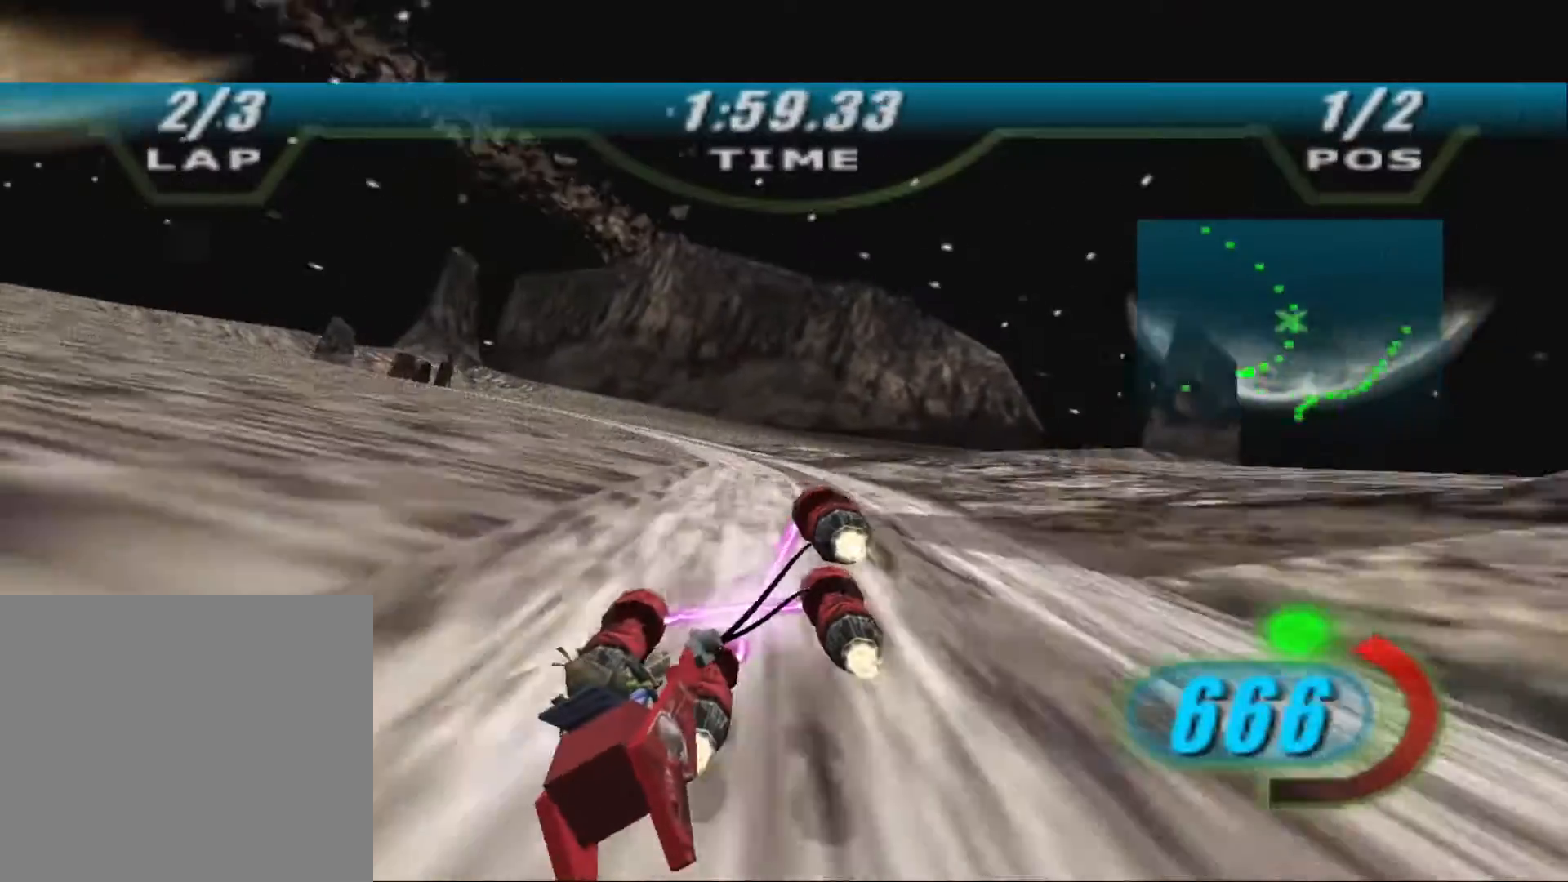
{"dt_ms": 500, "buttons": ["X", "R2"], "left_stick": "up-left", "right_stick": "center", "events": []}
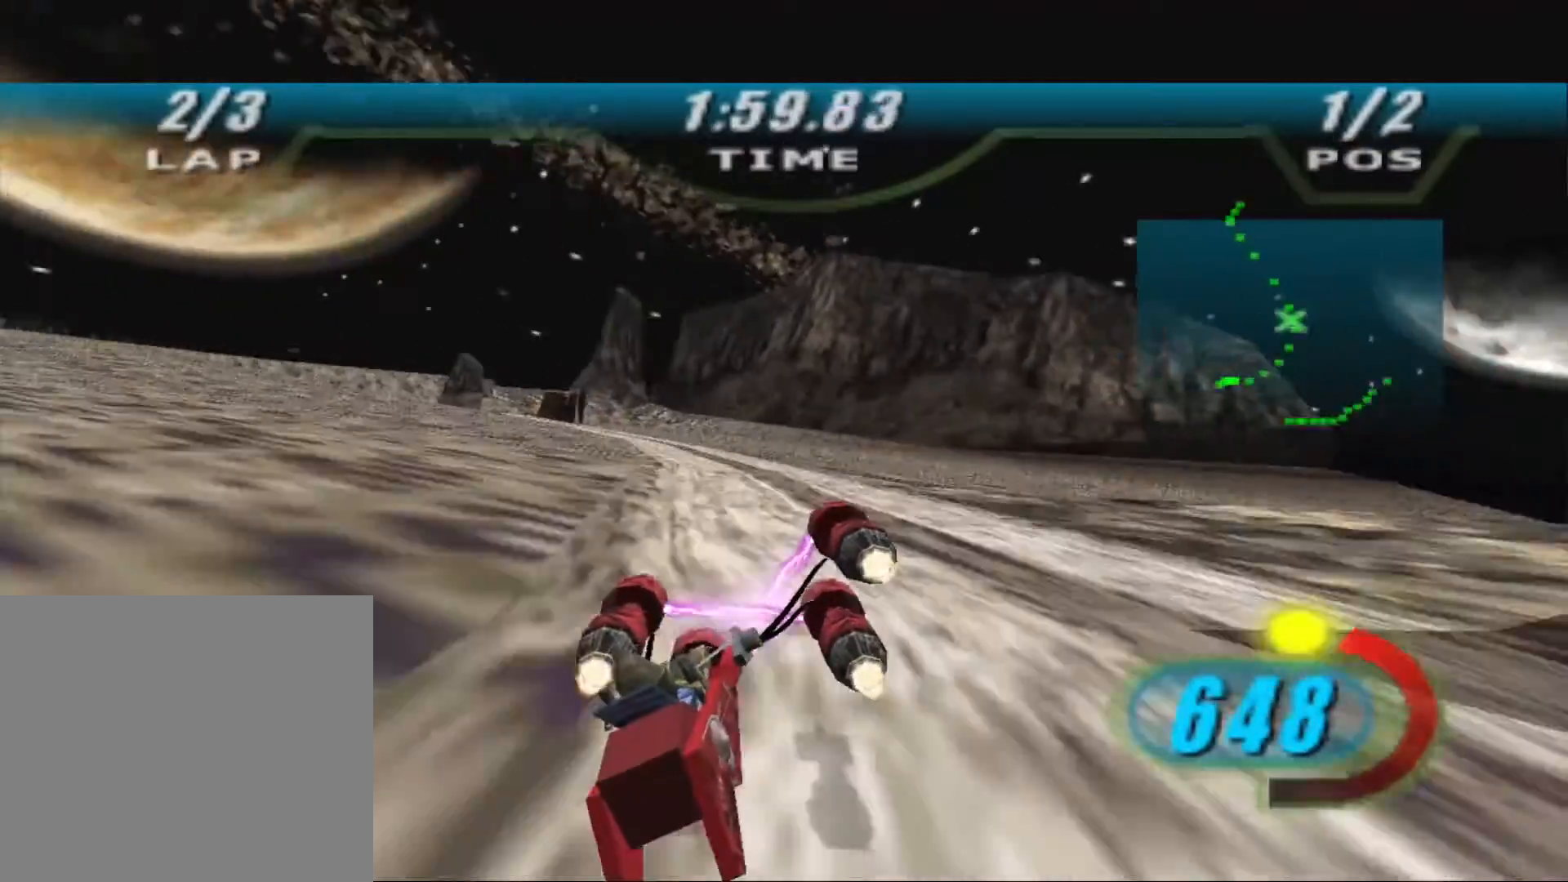
{"dt_ms": 500, "buttons": ["X"], "left_stick": "up-left", "right_stick": "down-left", "events": [[200, "right_stick", "down-left"], [367, "R2", "up"]]}
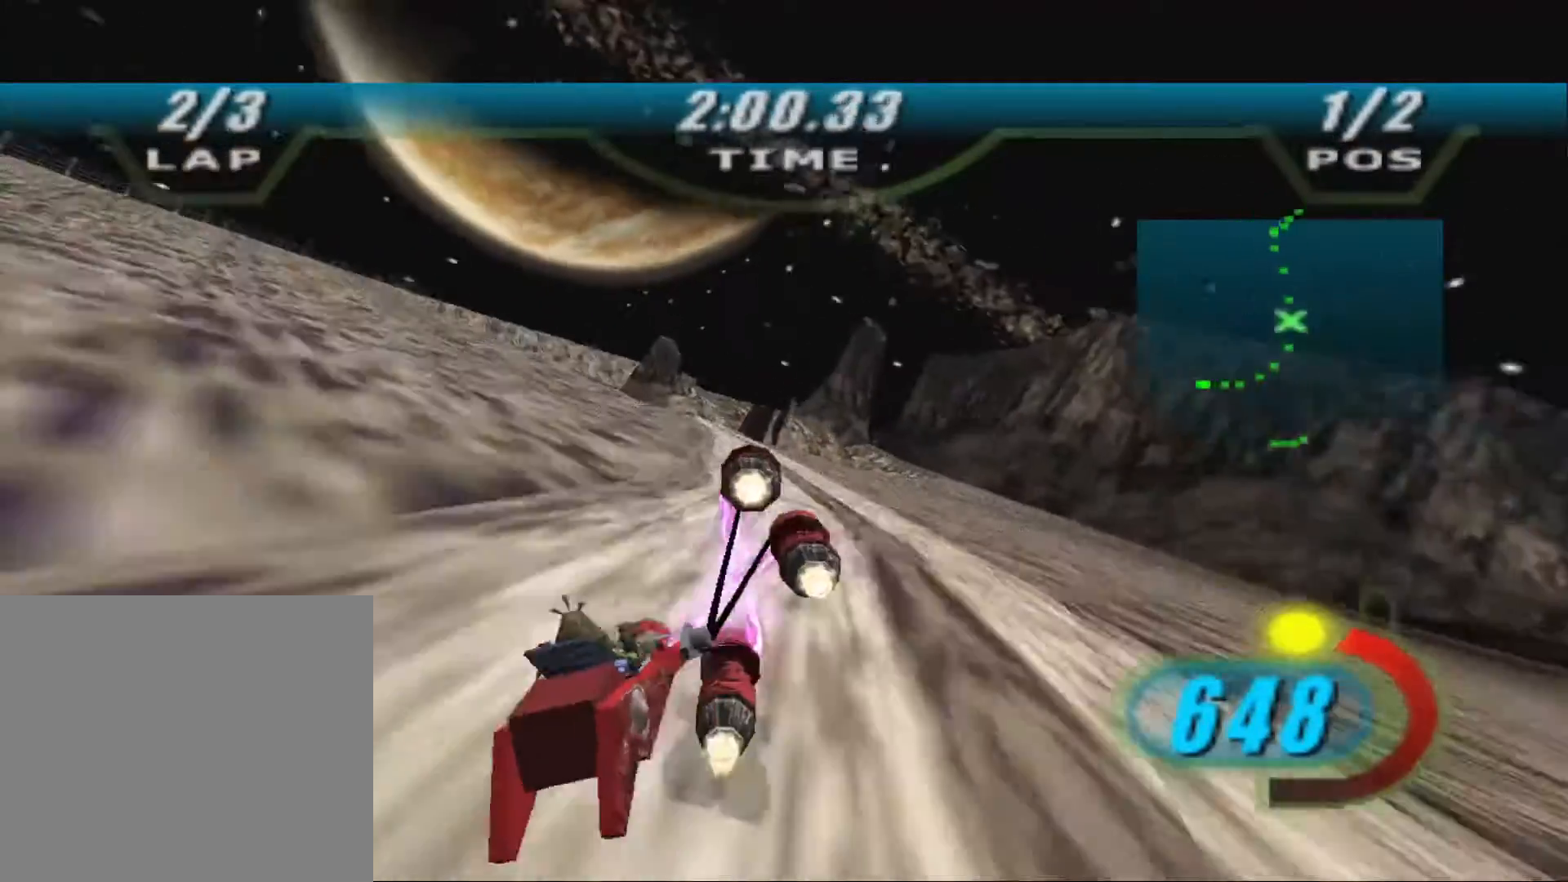
{"dt_ms": 500, "buttons": ["X", "R2"], "left_stick": "up-left", "right_stick": "down-left", "events": [[33, "left_stick", "up"], [67, "R2", "down"], [200, "left_stick", "up-left"], [367, "left_stick", "center"], [500, "left_stick", "up-left"]]}
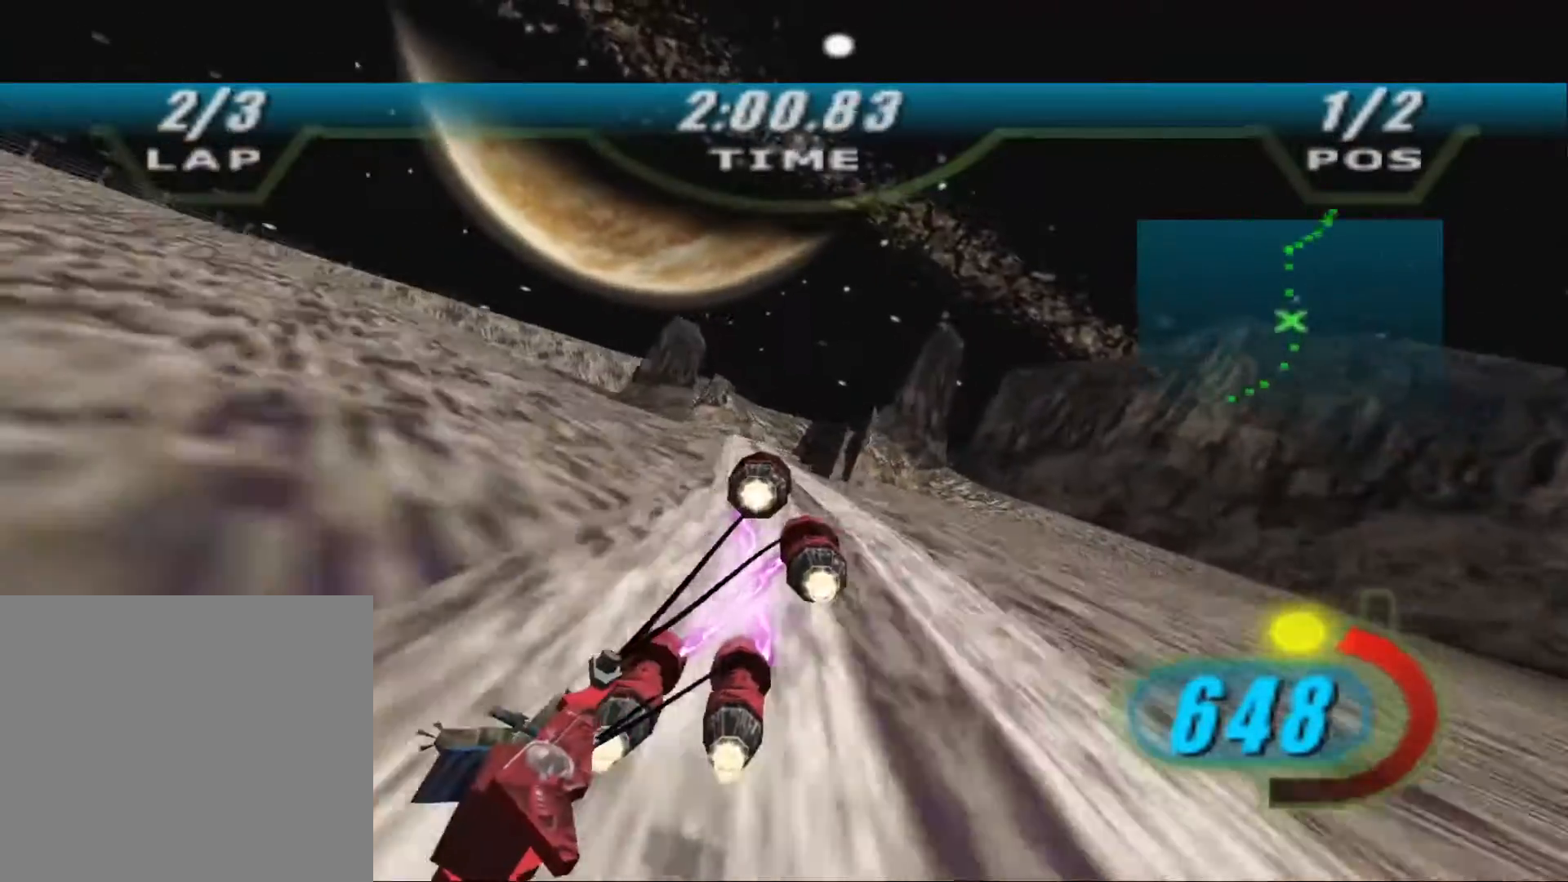
{"dt_ms": 500, "buttons": ["X"], "left_stick": "up", "right_stick": "down-left", "events": [[100, "left_stick", "center"], [333, "left_stick", "up"], [400, "R2", "up"]]}
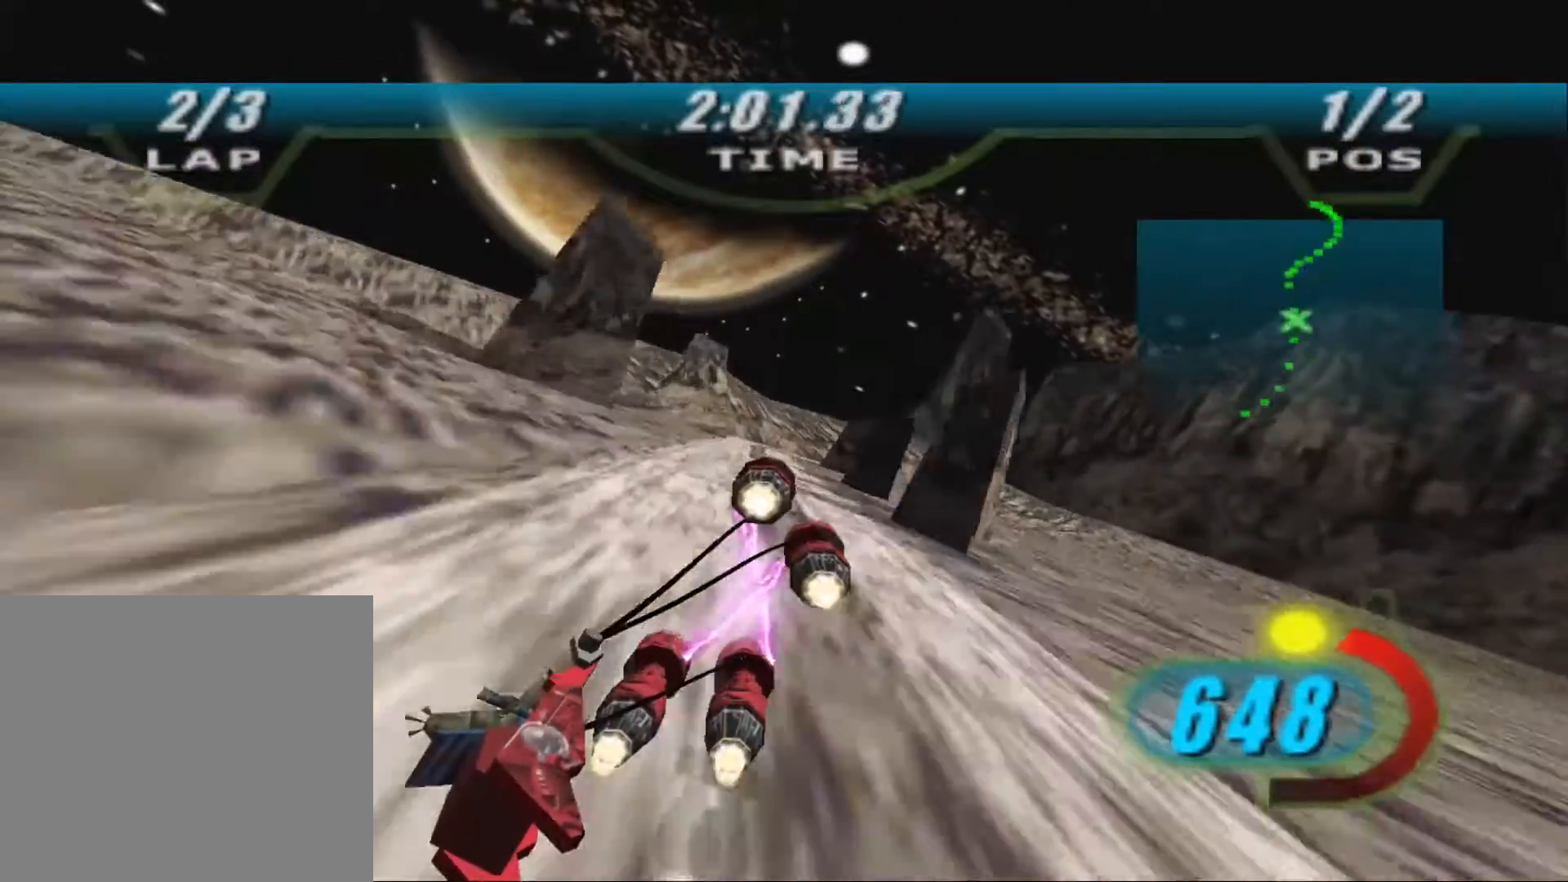
{"dt_ms": 500, "buttons": ["X"], "left_stick": "up", "right_stick": "down-left", "events": []}
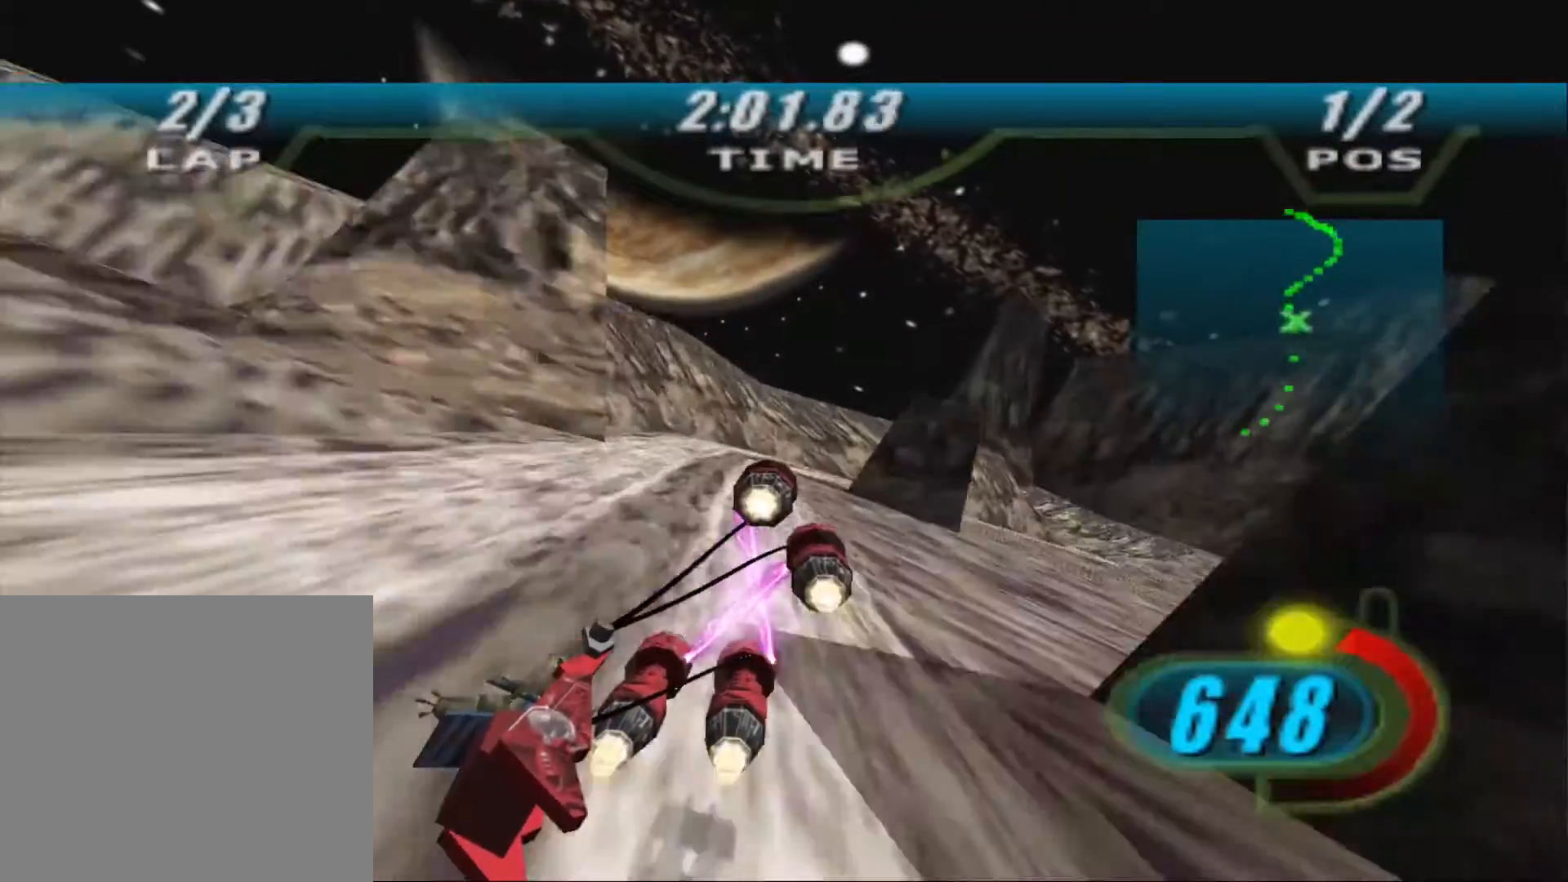
{"dt_ms": 500, "buttons": ["X", "R2"], "left_stick": "up", "right_stick": "down-left", "events": [[100, "R2", "down"], [267, "left_stick", "up-right"], [367, "R2", "up"], [433, "left_stick", "up"], [500, "R2", "down"]]}
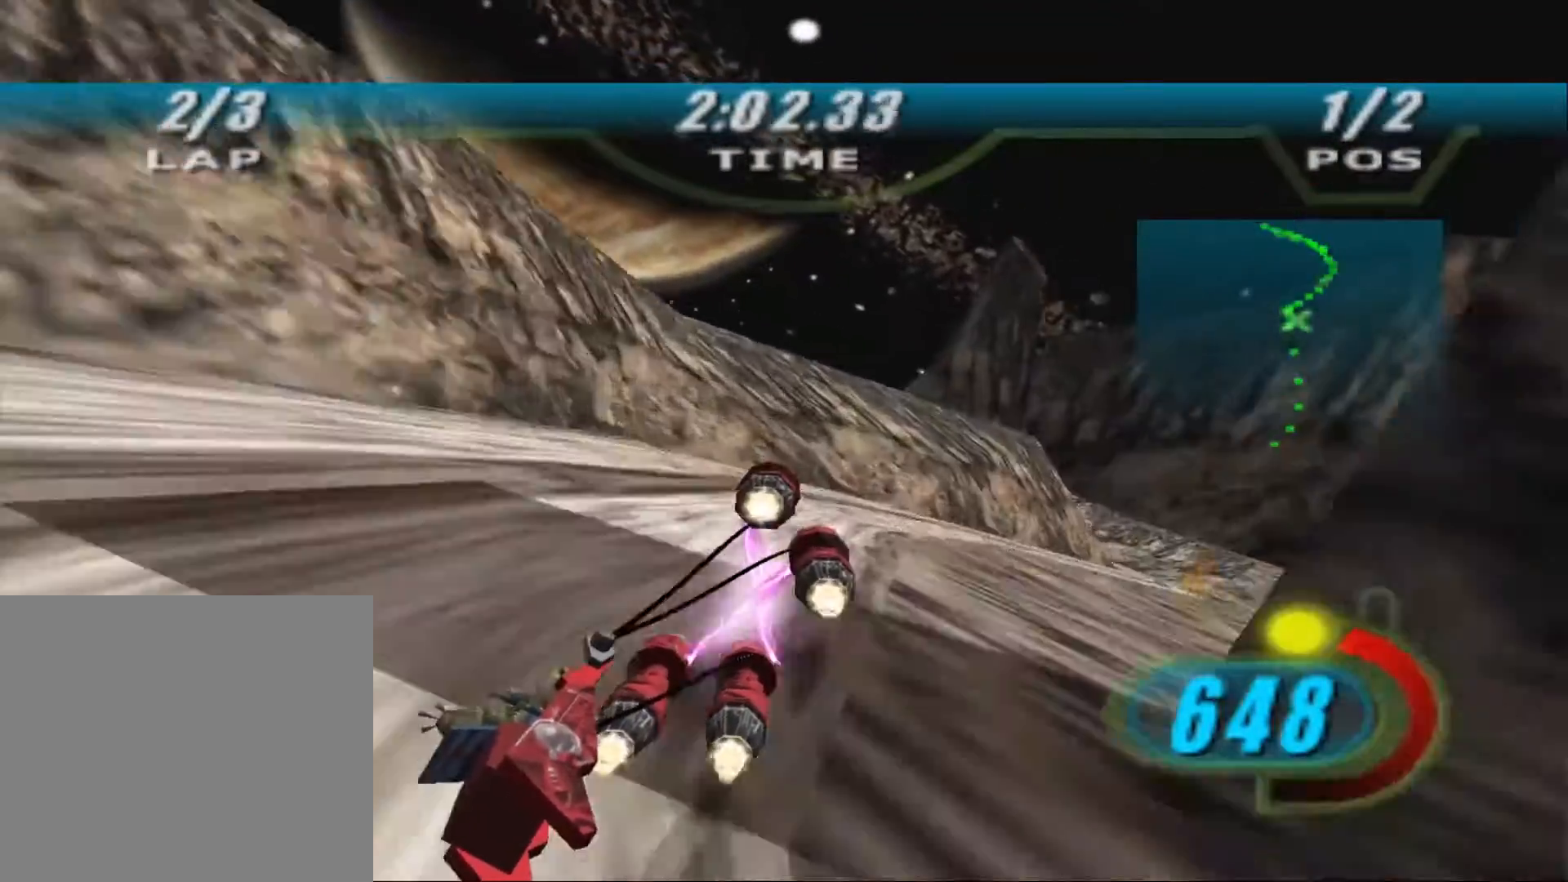
{"dt_ms": 500, "buttons": ["X", "R2"], "left_stick": "up-left", "right_stick": "down-left", "events": [[233, "R2", "up"], [333, "R2", "down"], [433, "left_stick", "up-left"]]}
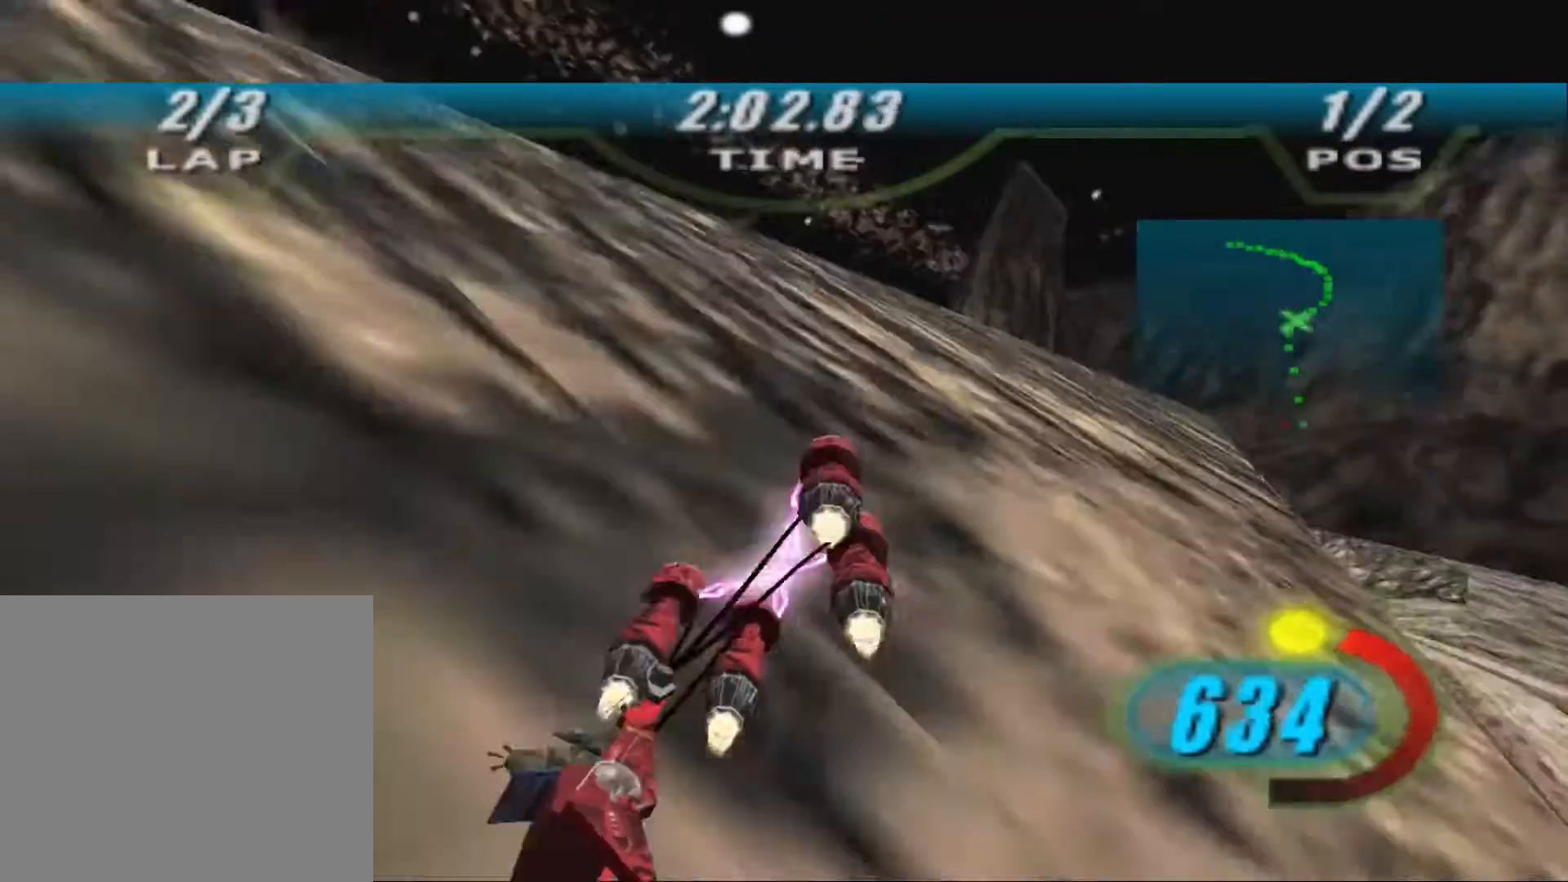
{"dt_ms": 500, "buttons": ["X"], "left_stick": "up", "right_stick": "center", "events": [[33, "right_stick", "center"], [300, "left_stick", "up"], [367, "R2", "up"]]}
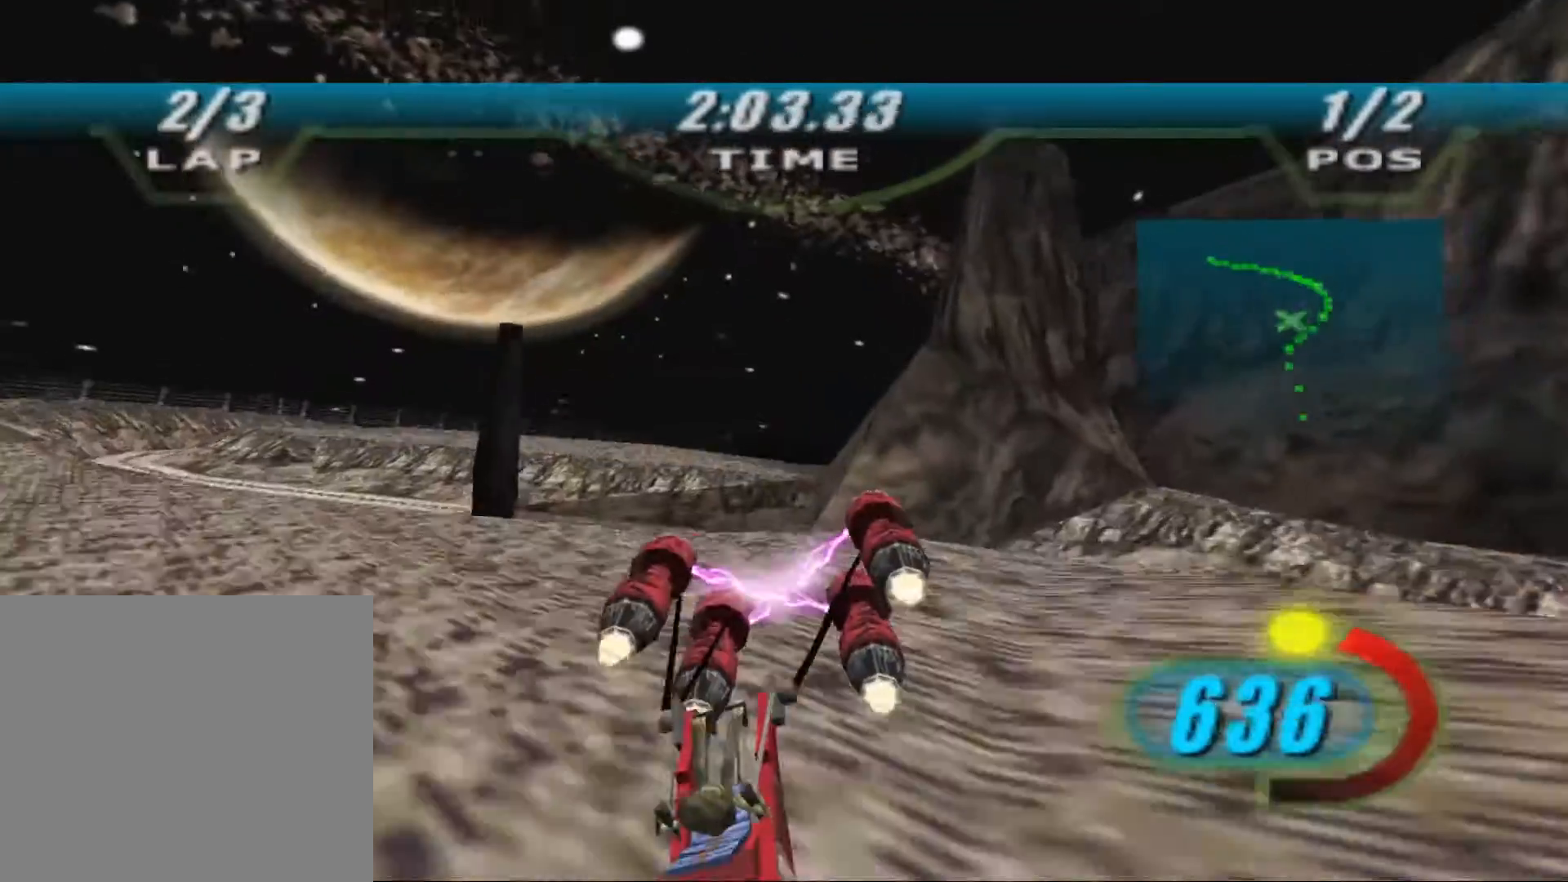
{"dt_ms": 1000, "buttons": ["X", "R2"], "left_stick": "up-right", "right_stick": "down-left"}
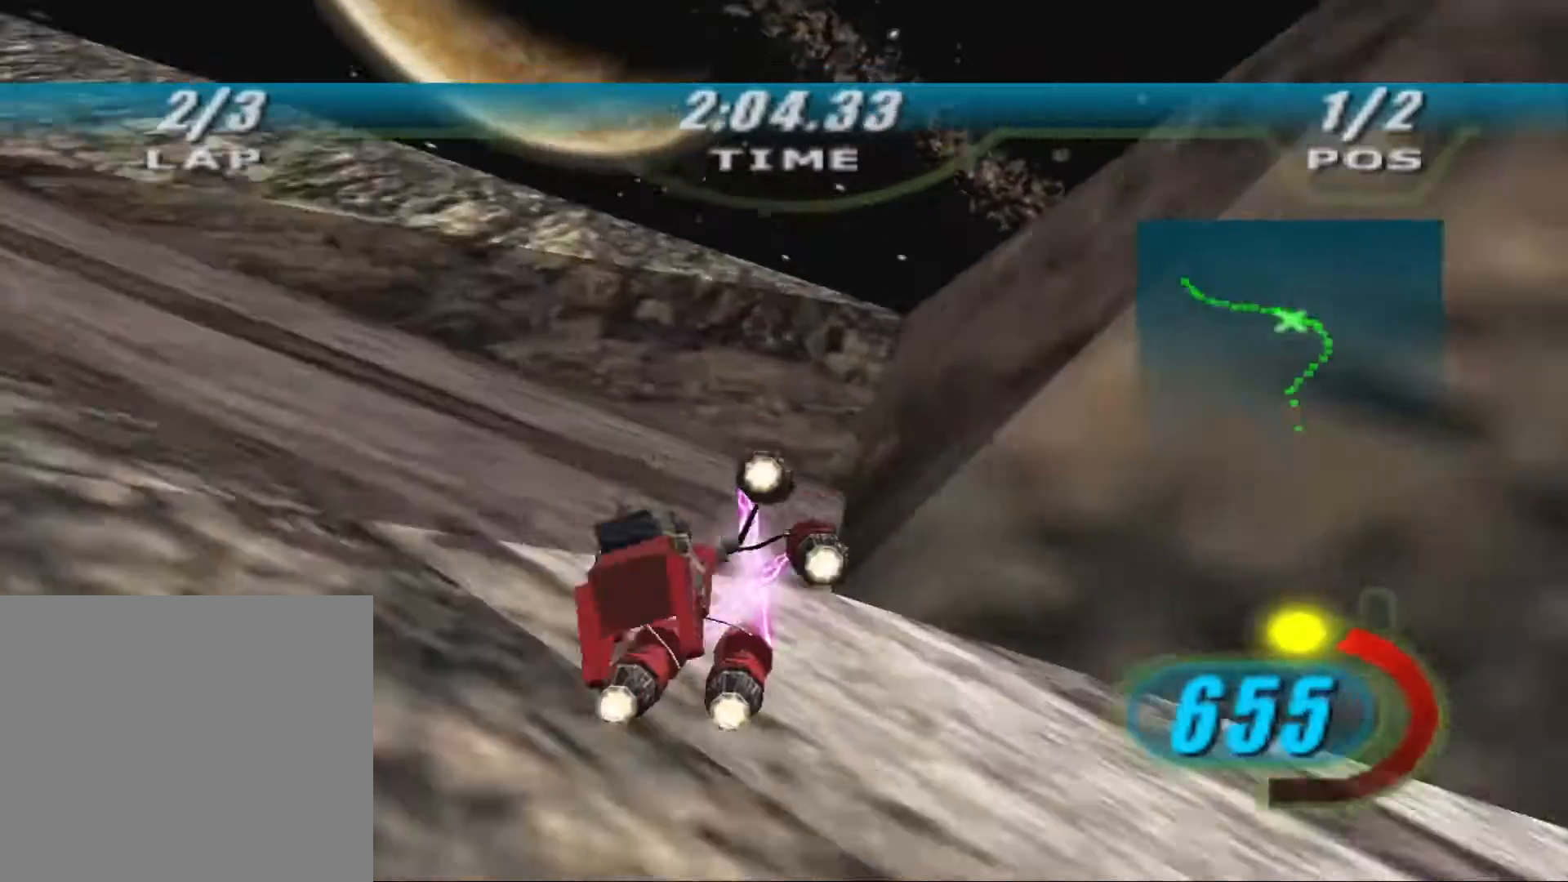
{"dt_ms": 500, "buttons": ["L1", "L2", "R2"], "left_stick": "up", "right_stick": "down-left", "events": [[100, "R2", "up"], [167, "R2", "down"], [267, "R1", "down"], [267, "R2", "up"], [400, "R1", "up"], [400, "R2", "down"], [433, "L1", "down"], [433, "L2", "down"], [467, "left_stick", "up"], [500, "X", "up"]]}
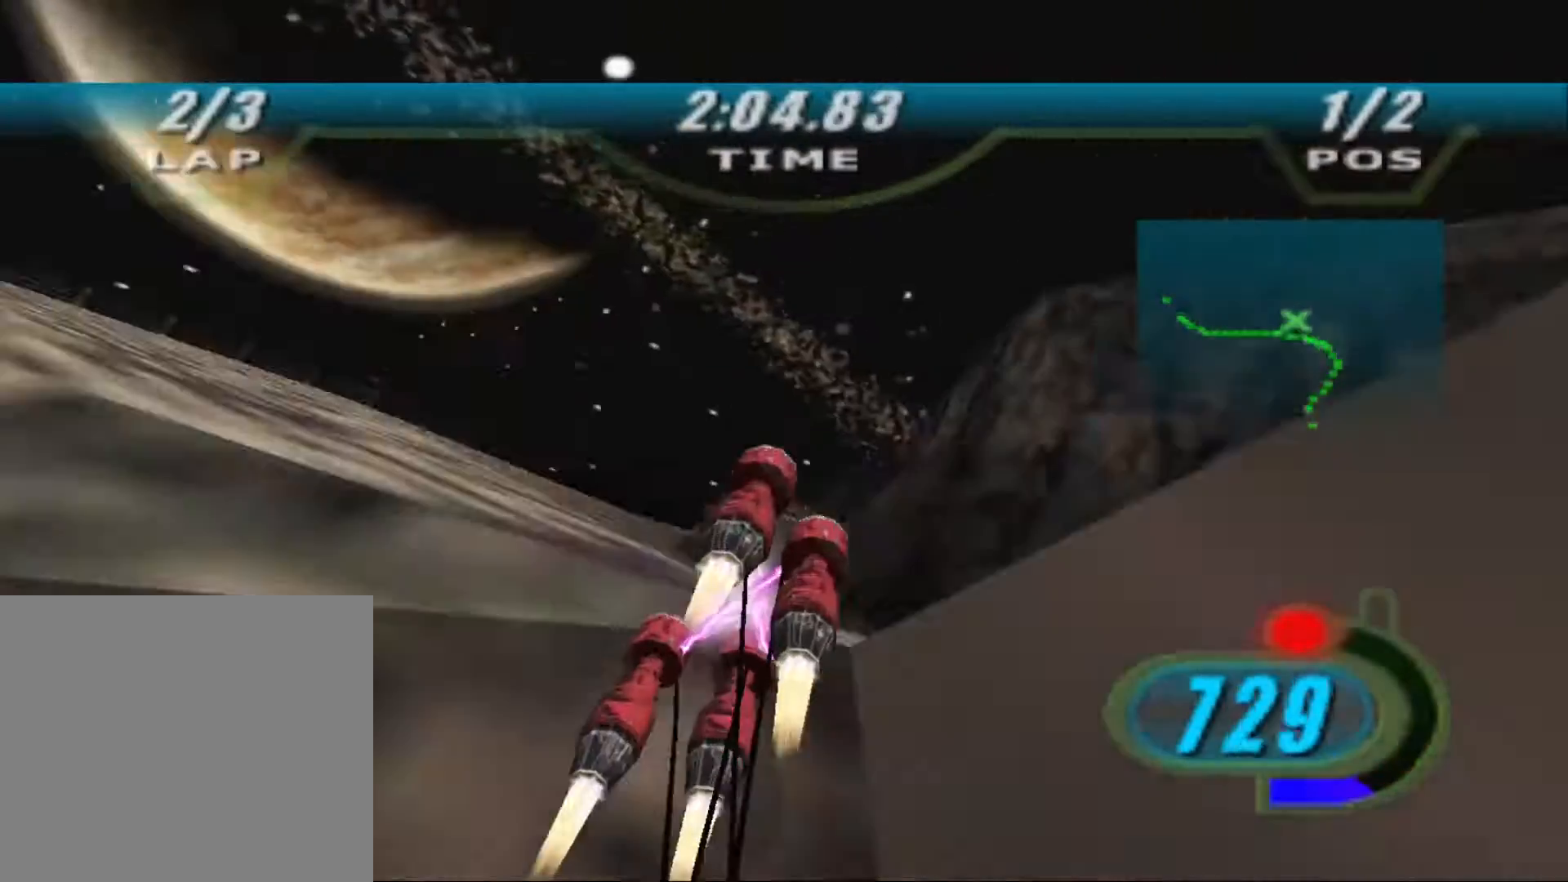
{"dt_ms": 500, "buttons": ["L1", "R2"], "left_stick": "center", "right_stick": "center", "events": [[67, "L2", "up"], [167, "right_stick", "center"], [233, "left_stick", "center"]]}
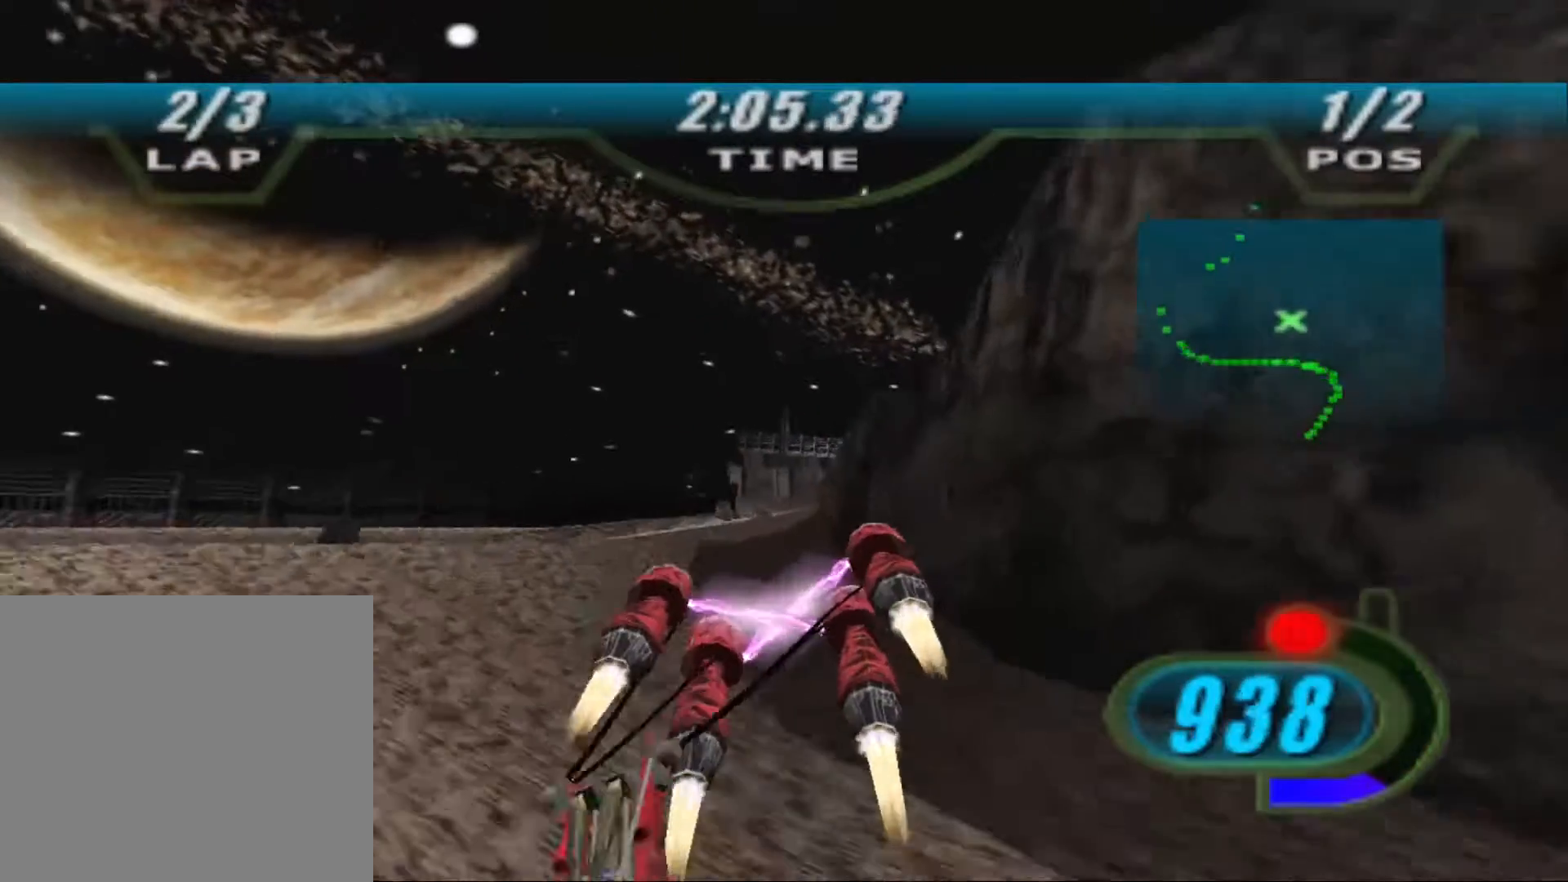
{"dt_ms": 500, "buttons": ["L1", "R2"], "left_stick": "center", "right_stick": "center", "events": [[433, "L2", "down"], [500, "L2", "up"]]}
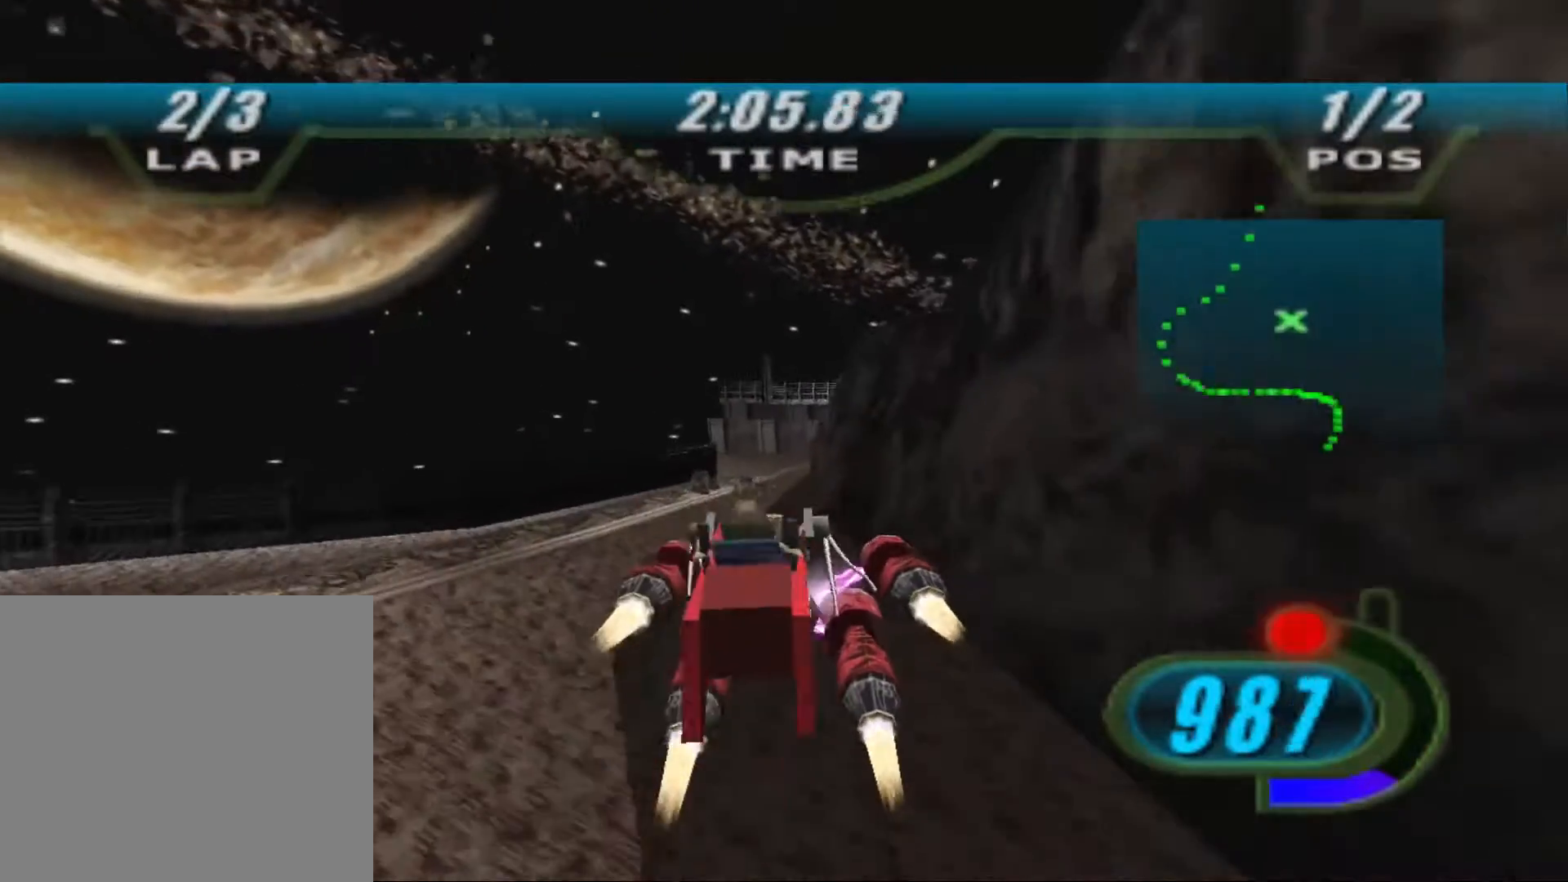
{"dt_ms": 500, "buttons": ["L1", "R2"], "left_stick": "center", "right_stick": "center", "events": []}
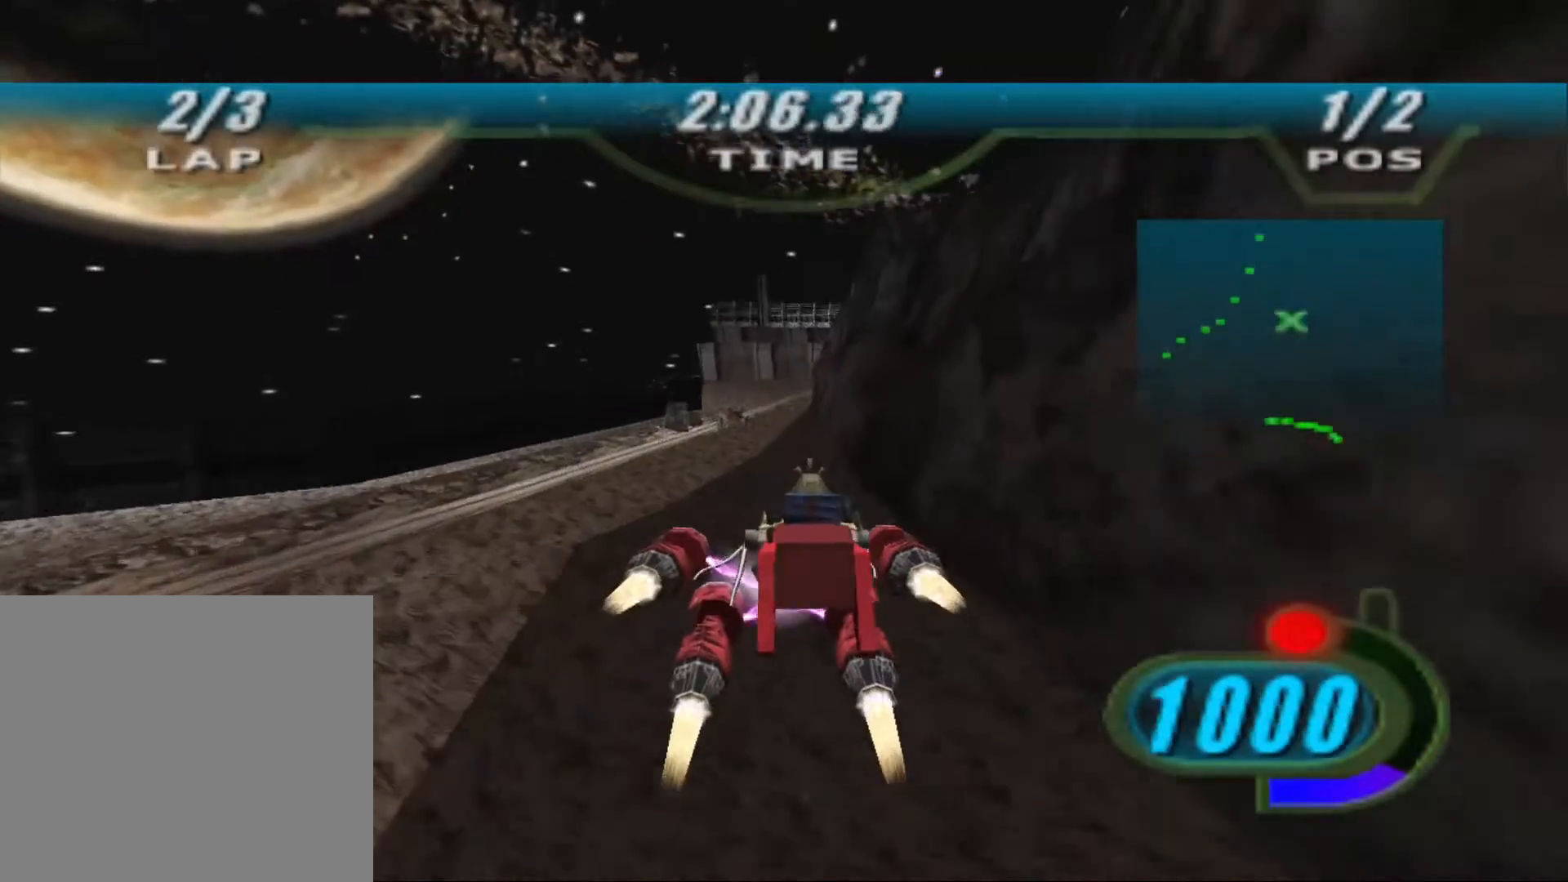
{"dt_ms": 500, "buttons": ["L1", "R2"], "left_stick": "center", "right_stick": "center", "events": []}
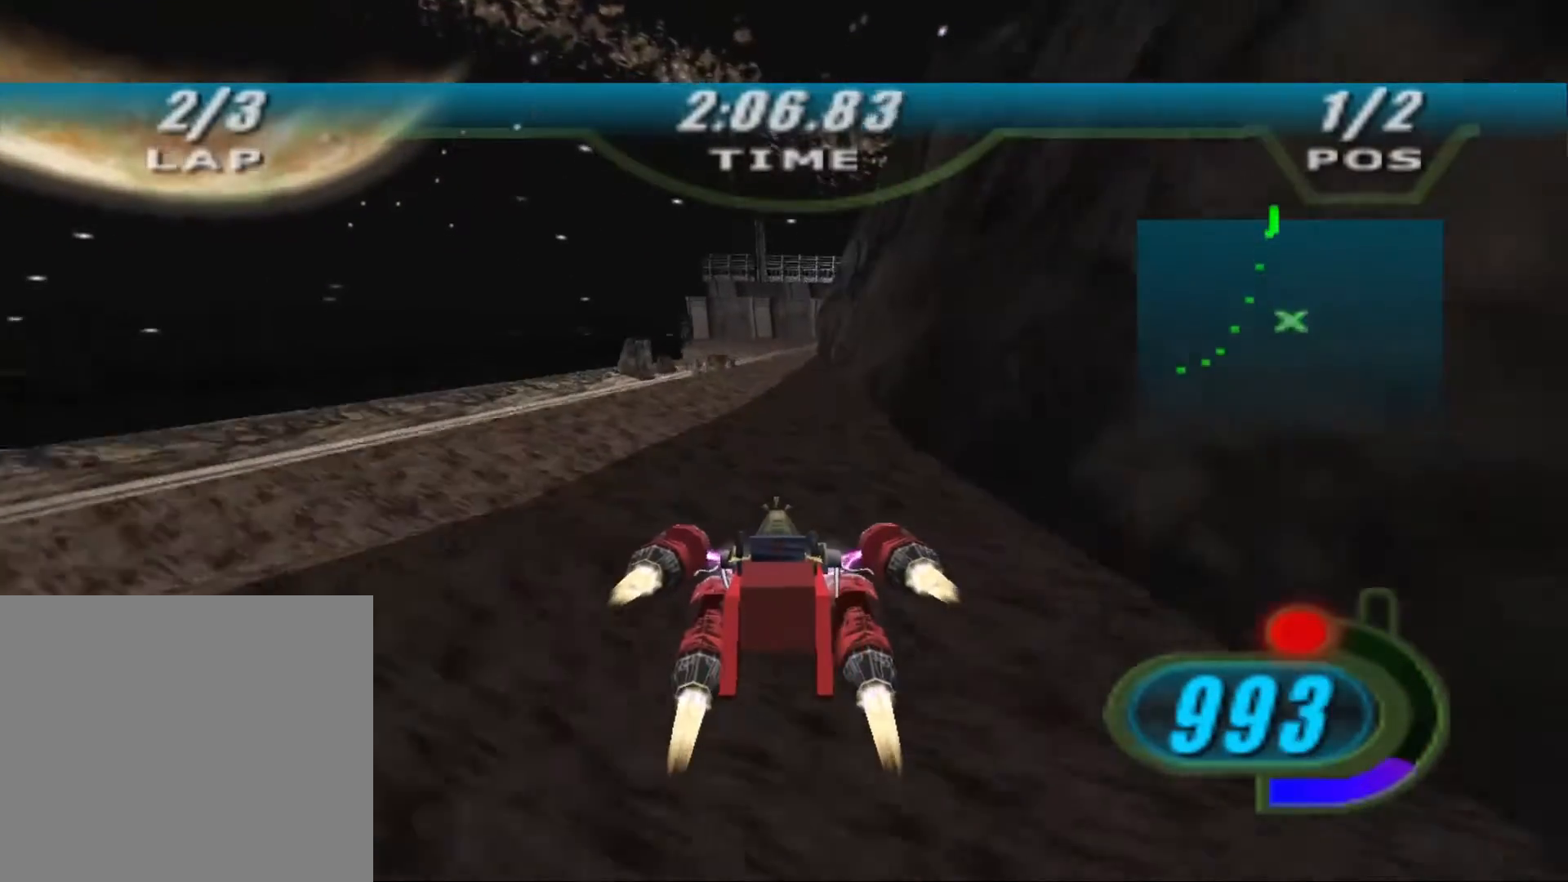
{"dt_ms": 500, "buttons": ["X", "R2"], "left_stick": "center", "right_stick": "center", "events": [[367, "R2", "up"], [400, "L1", "up"], [433, "R2", "down"], [467, "X", "down"]]}
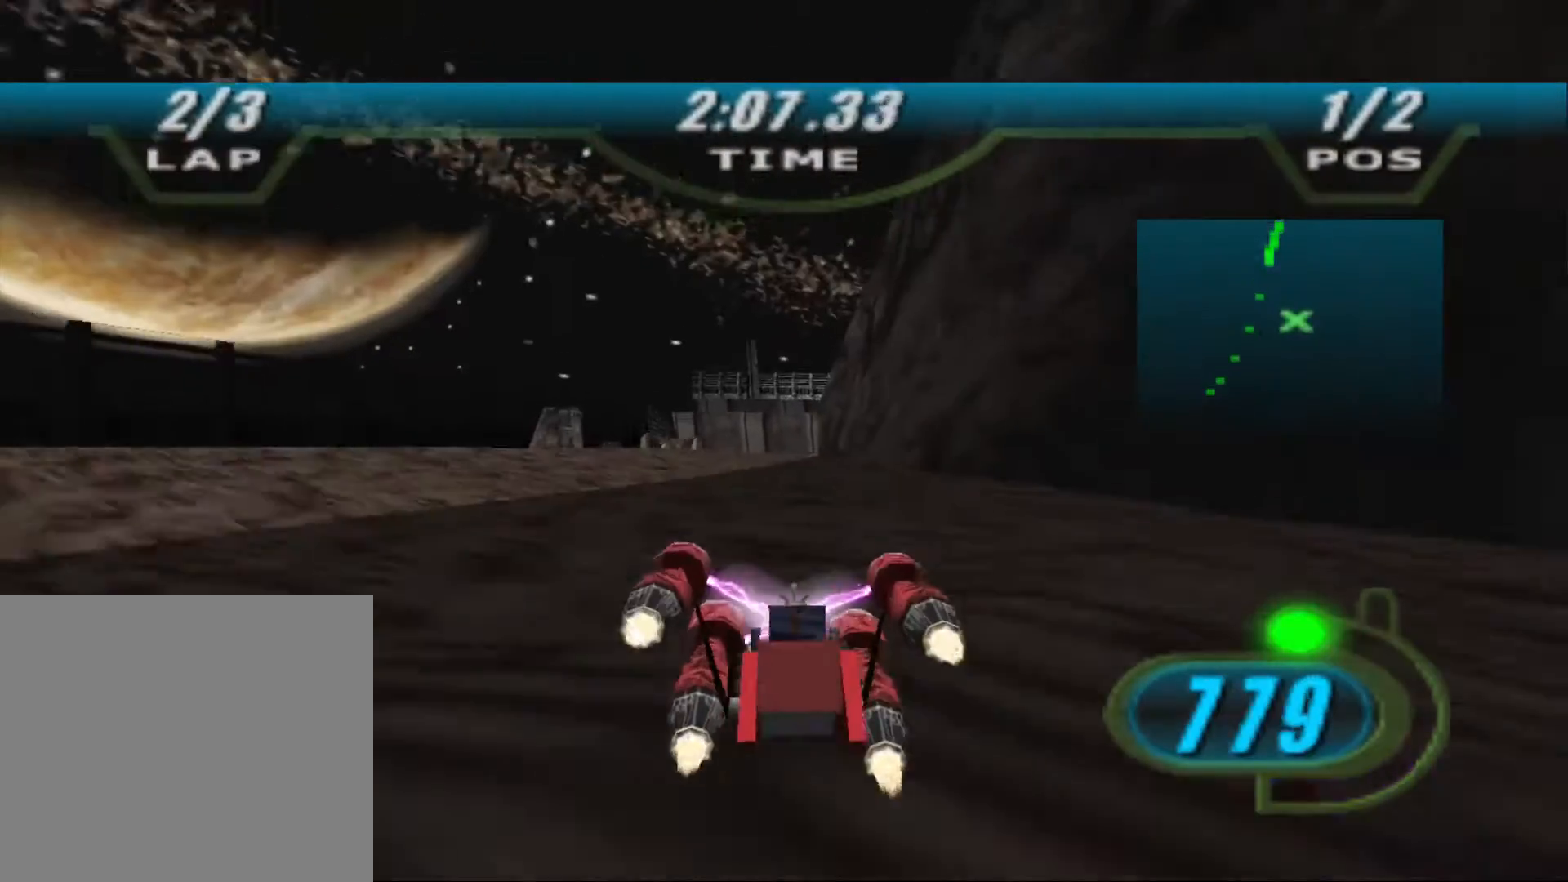
{"dt_ms": 500, "buttons": ["X", "R2"], "left_stick": "center", "right_stick": "center", "events": [[167, "left_stick", "up"], [400, "left_stick", "center"]]}
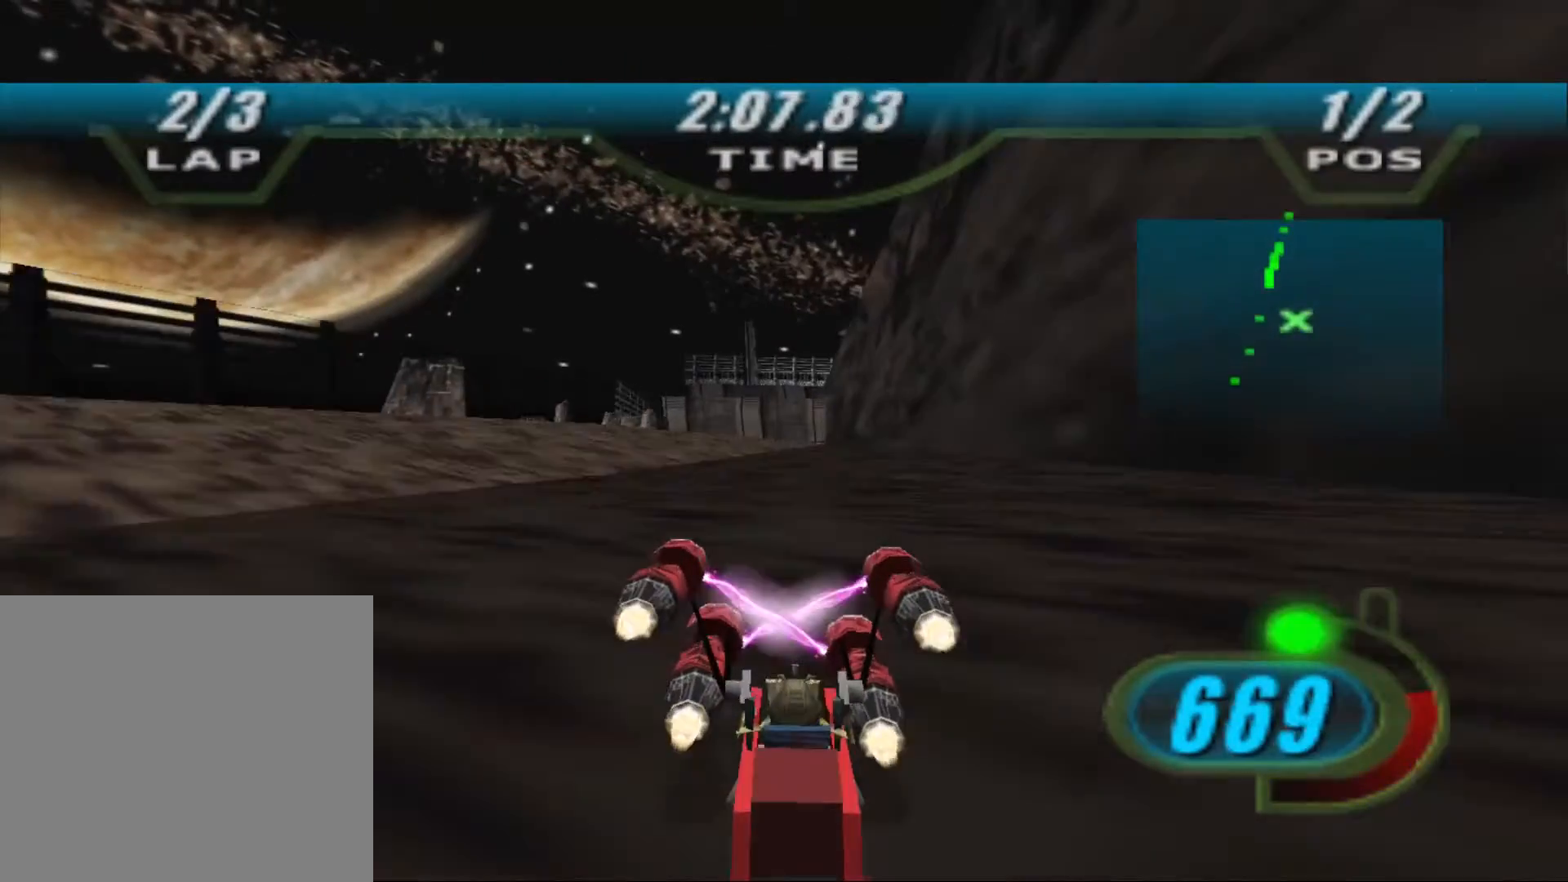
{"dt_ms": 500, "buttons": ["X", "R2"], "left_stick": "up", "right_stick": "center", "events": [[100, "left_stick", "up"]]}
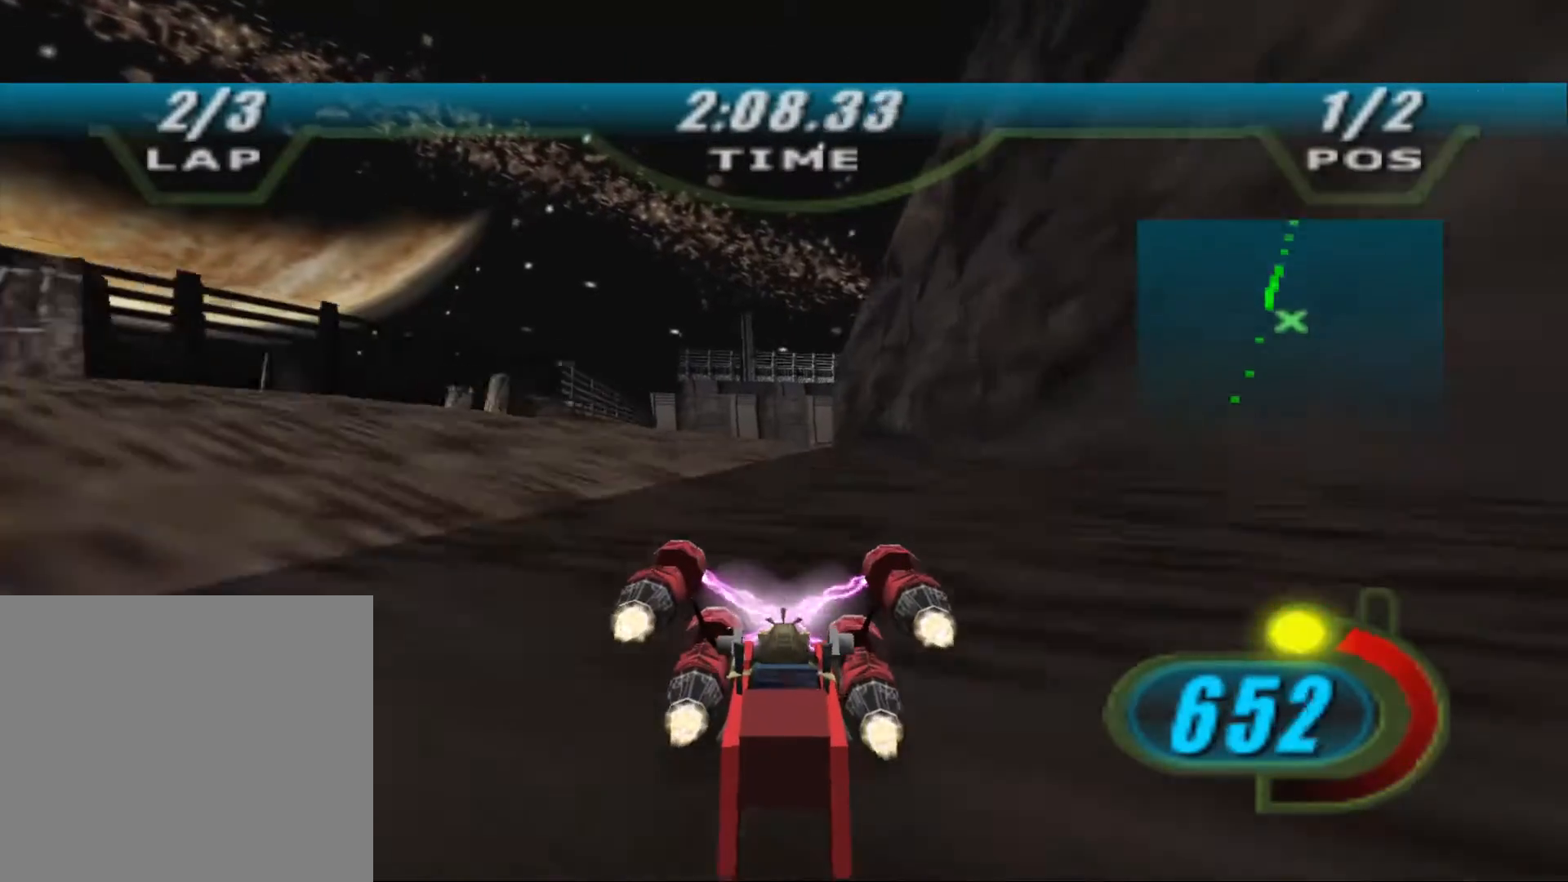
{"dt_ms": 500, "buttons": ["X", "R2"], "left_stick": "up", "right_stick": "center", "events": []}
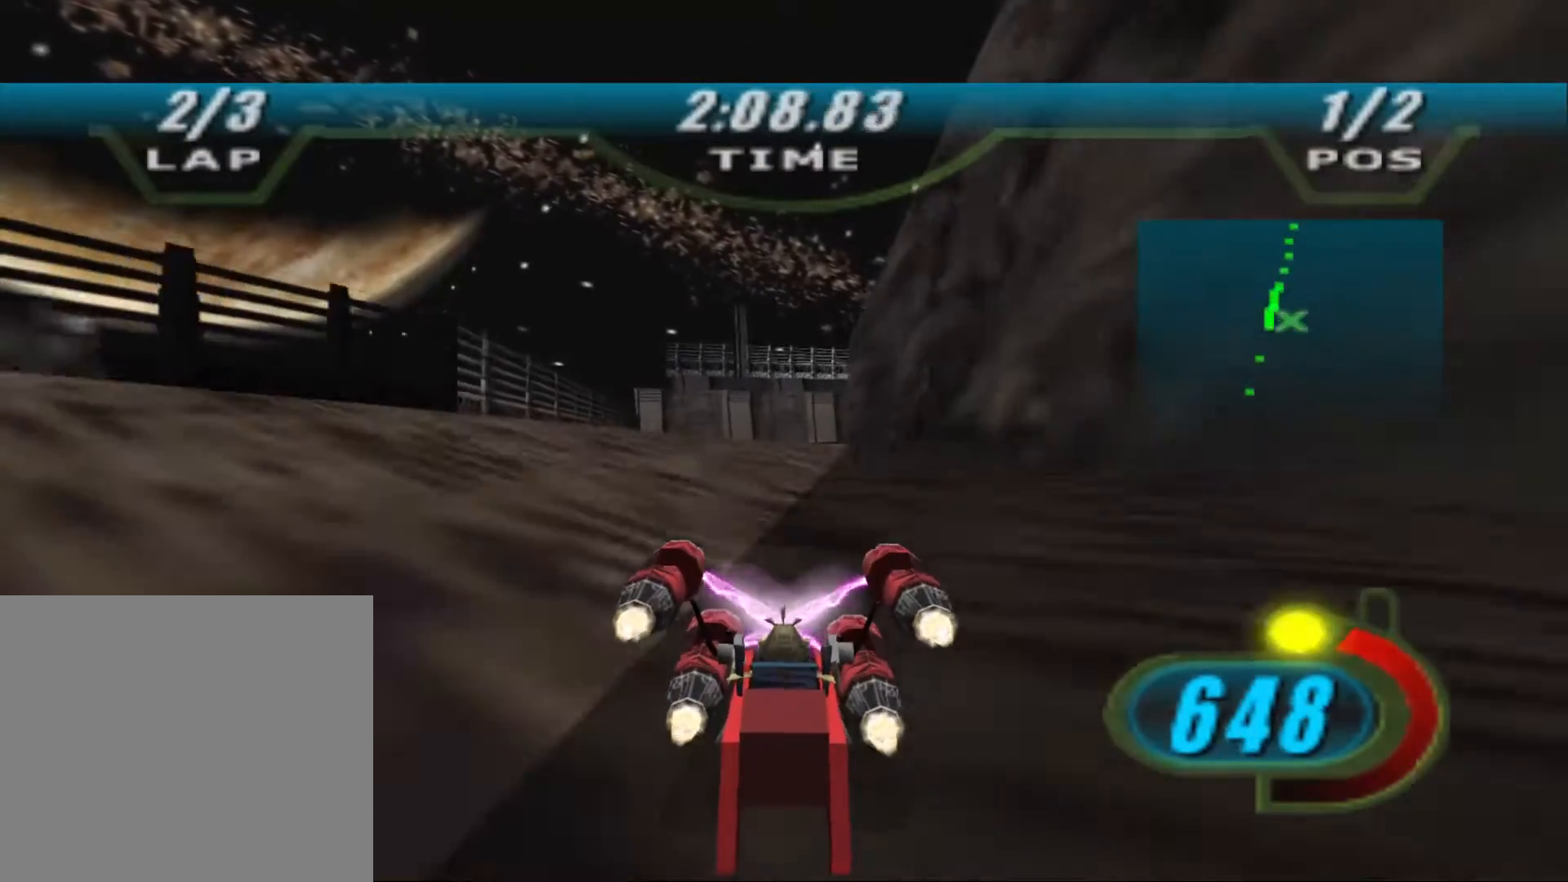
{"dt_ms": 500, "buttons": ["X", "L2", "R2"], "left_stick": "up", "right_stick": "center", "events": [[367, "L2", "down"]]}
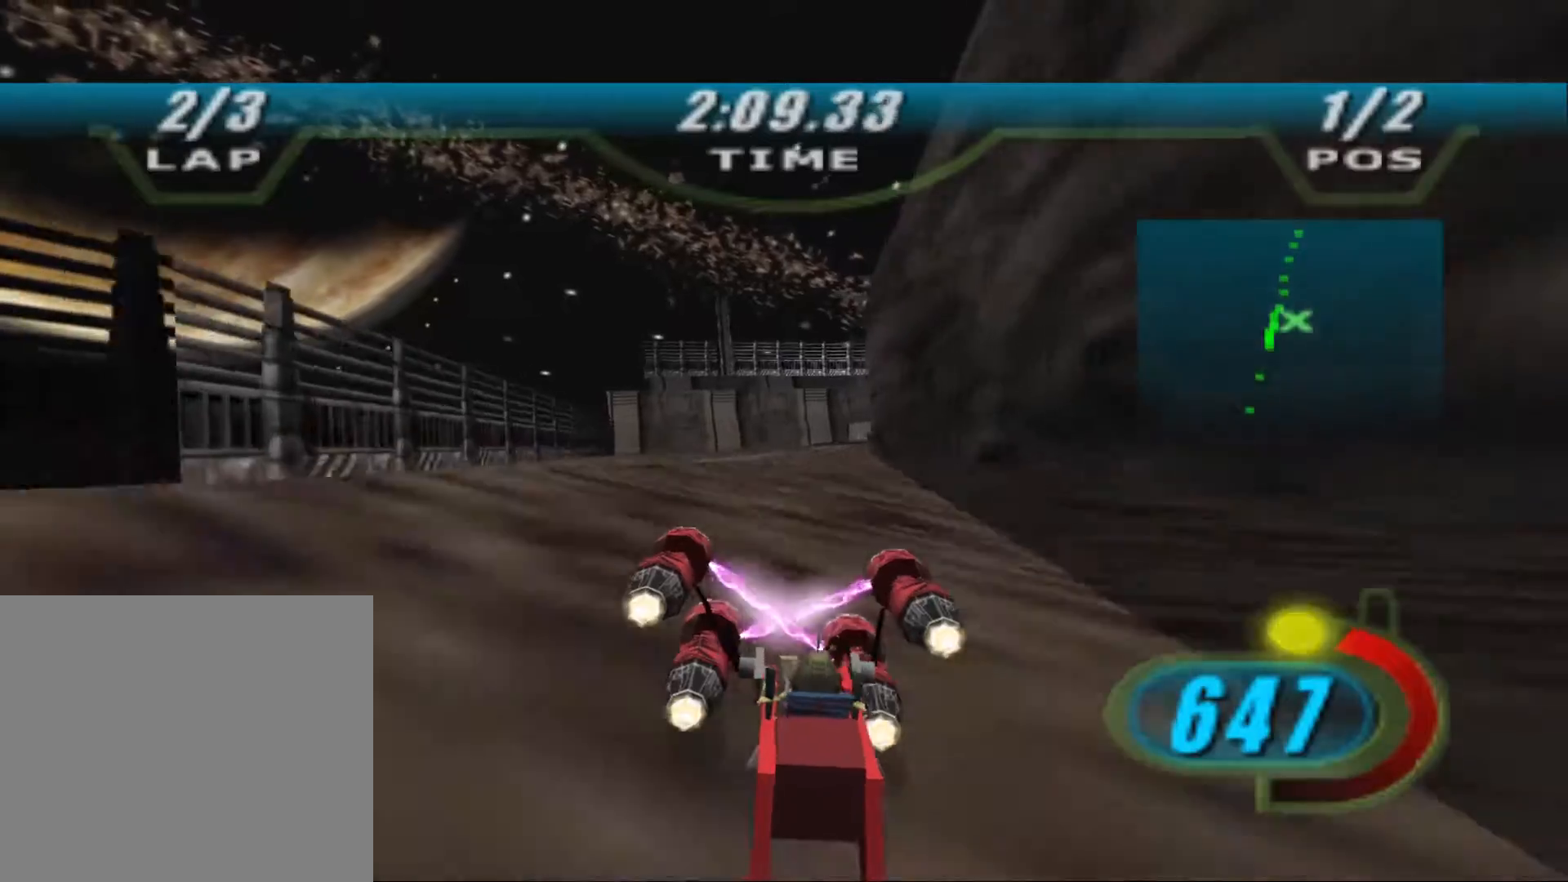
{"dt_ms": 500, "buttons": ["X", "L2", "R2"], "left_stick": "up-right", "right_stick": "center", "events": [[333, "left_stick", "up-right"]]}
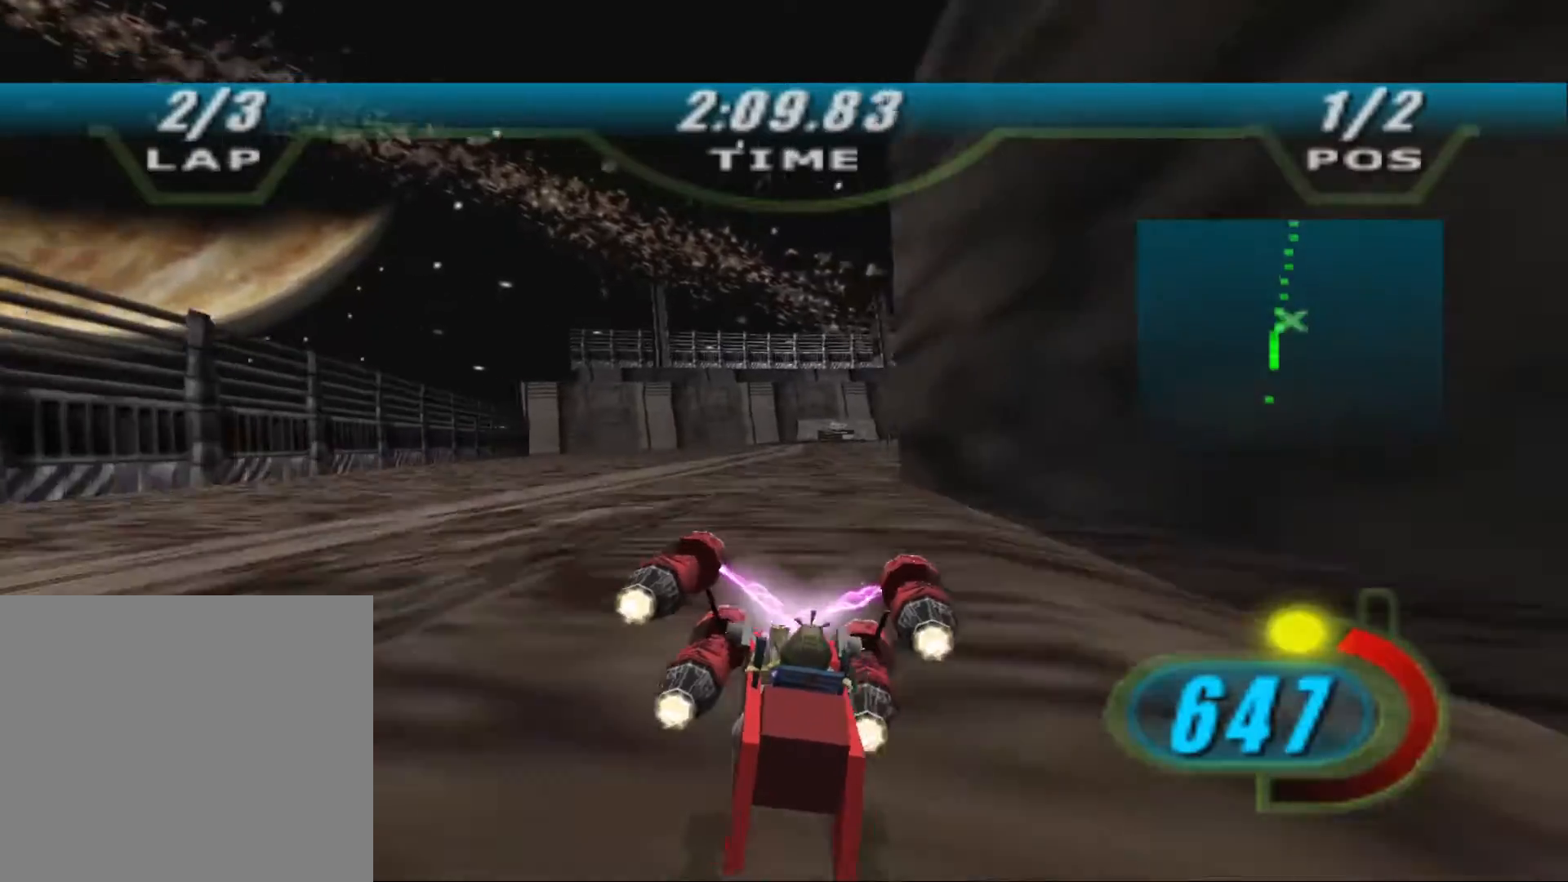
{"dt_ms": 500, "buttons": ["B", "X", "R2"], "left_stick": "up-right", "right_stick": "center", "events": [[267, "L2", "up"], [467, "B", "down"]]}
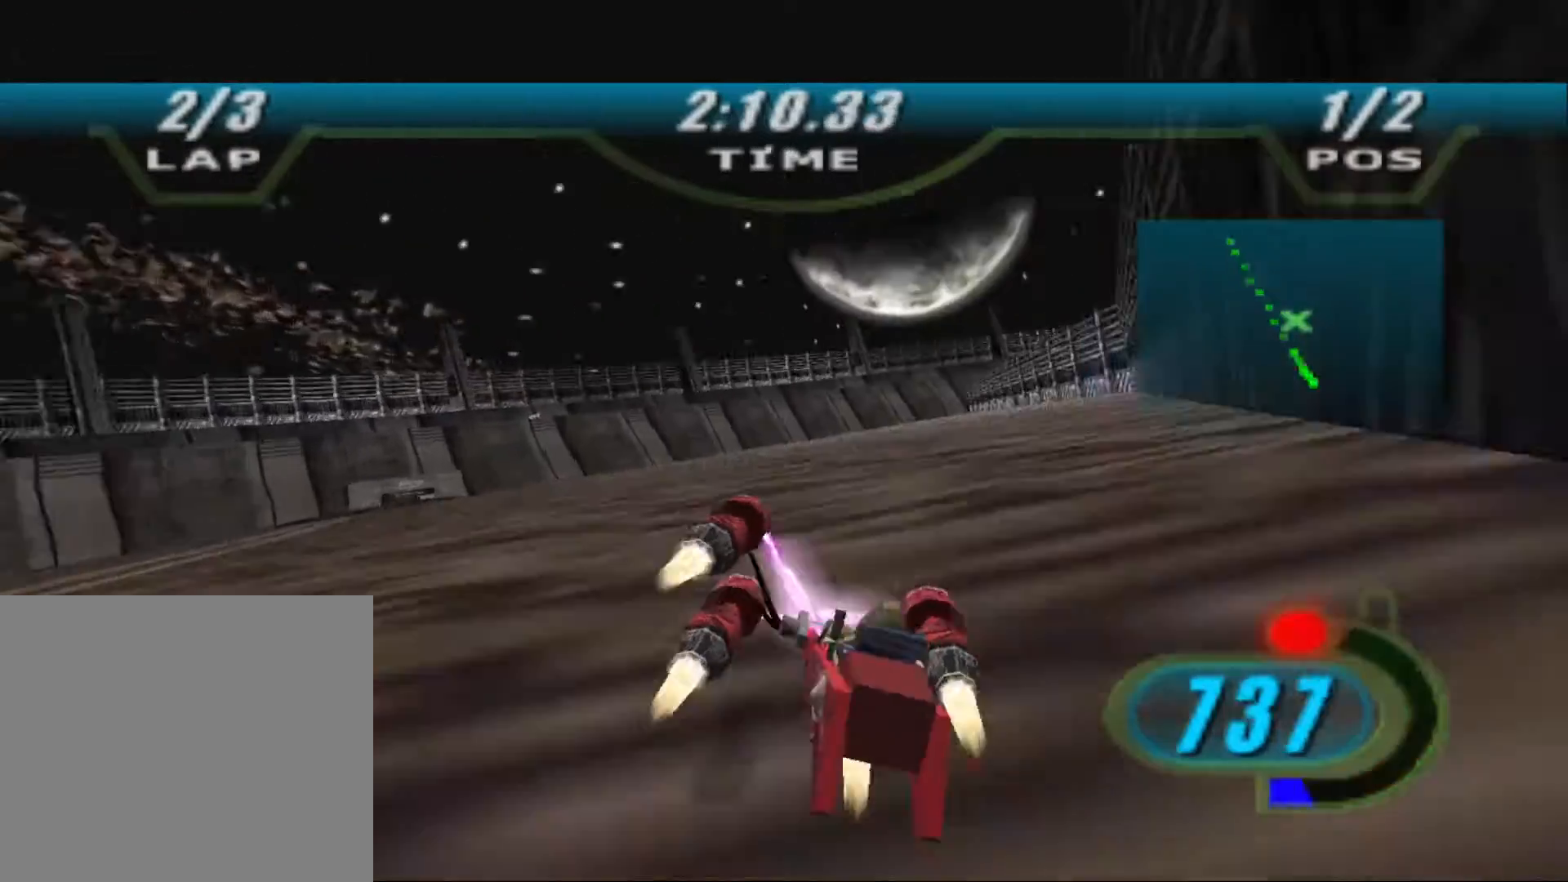
{"dt_ms": 500, "buttons": ["X", "R2"], "left_stick": "up-right", "right_stick": "center", "events": [[100, "B", "up"]]}
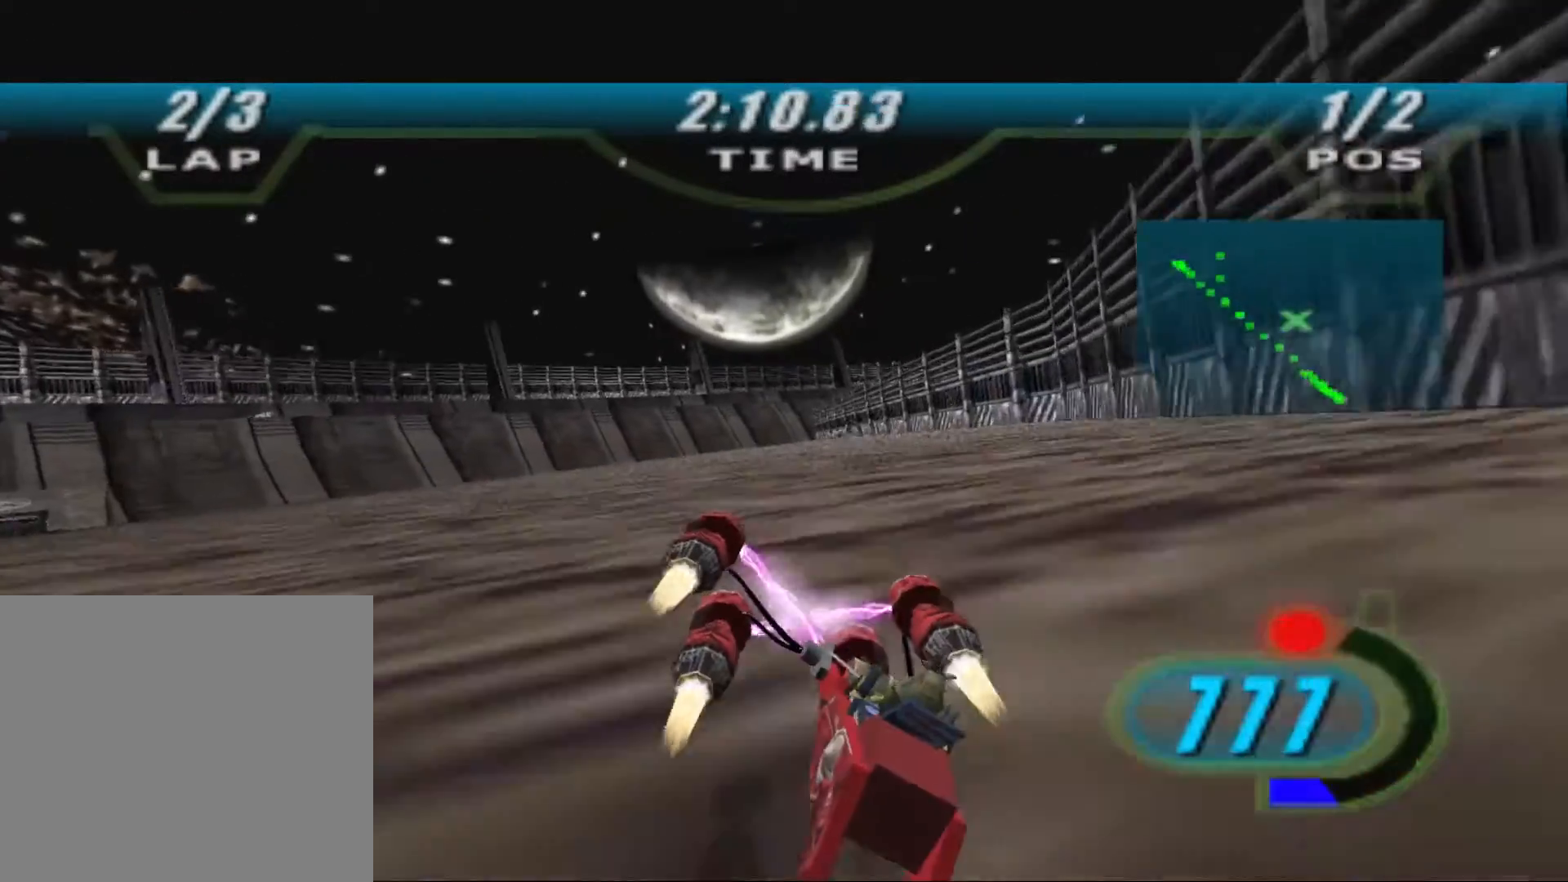
{"dt_ms": 500, "buttons": ["X", "R2"], "left_stick": "center", "right_stick": "center", "events": [[33, "left_stick", "up"], [300, "left_stick", "center"]]}
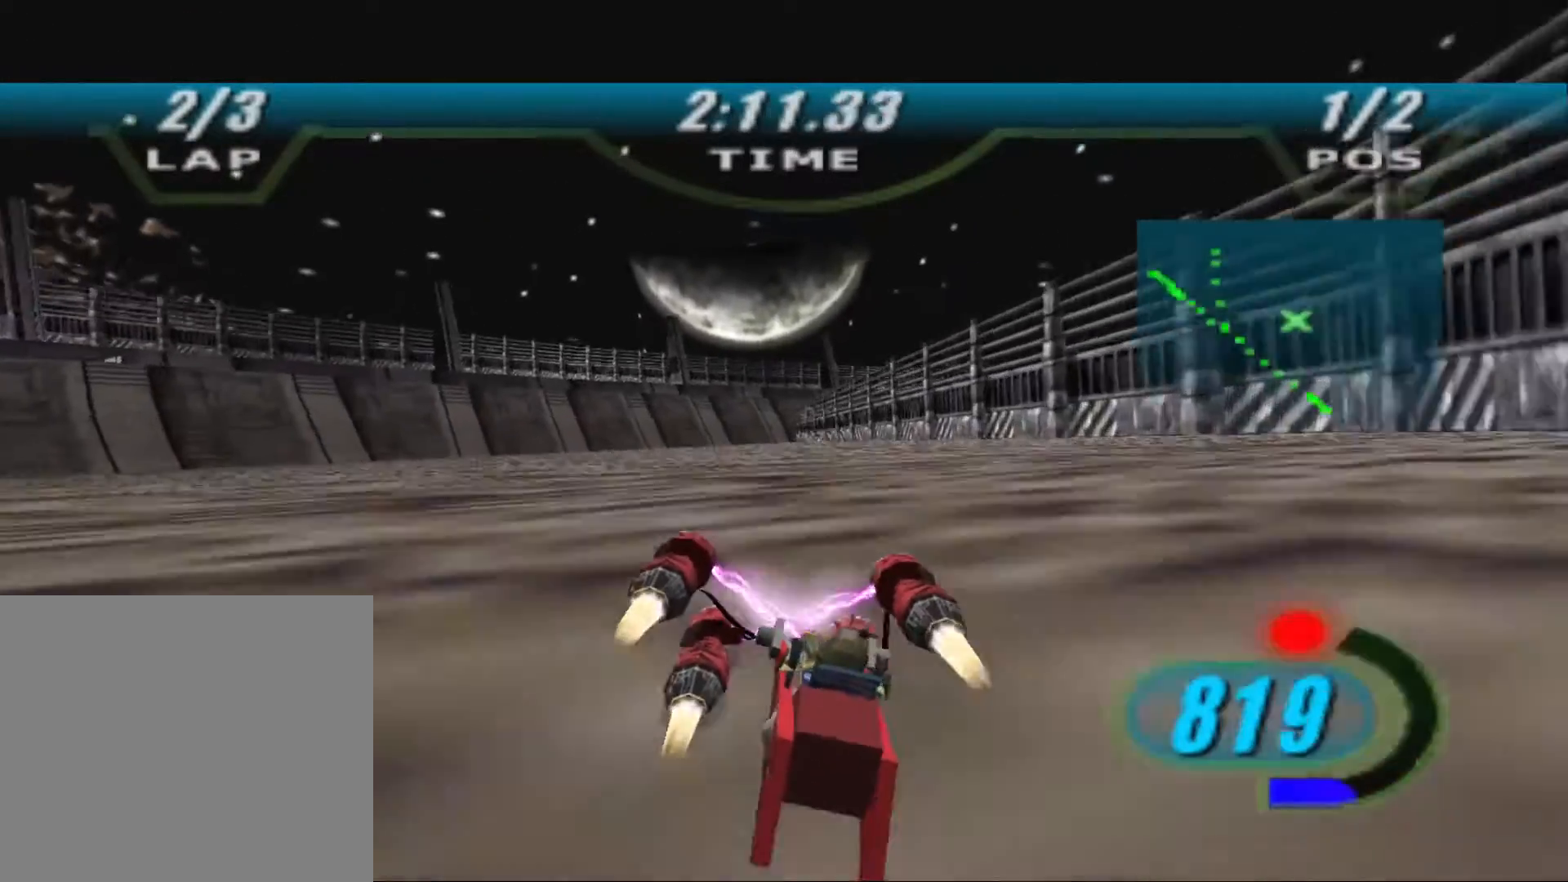
{"dt_ms": 500, "buttons": ["X", "R2"], "left_stick": "center", "right_stick": "center", "events": []}
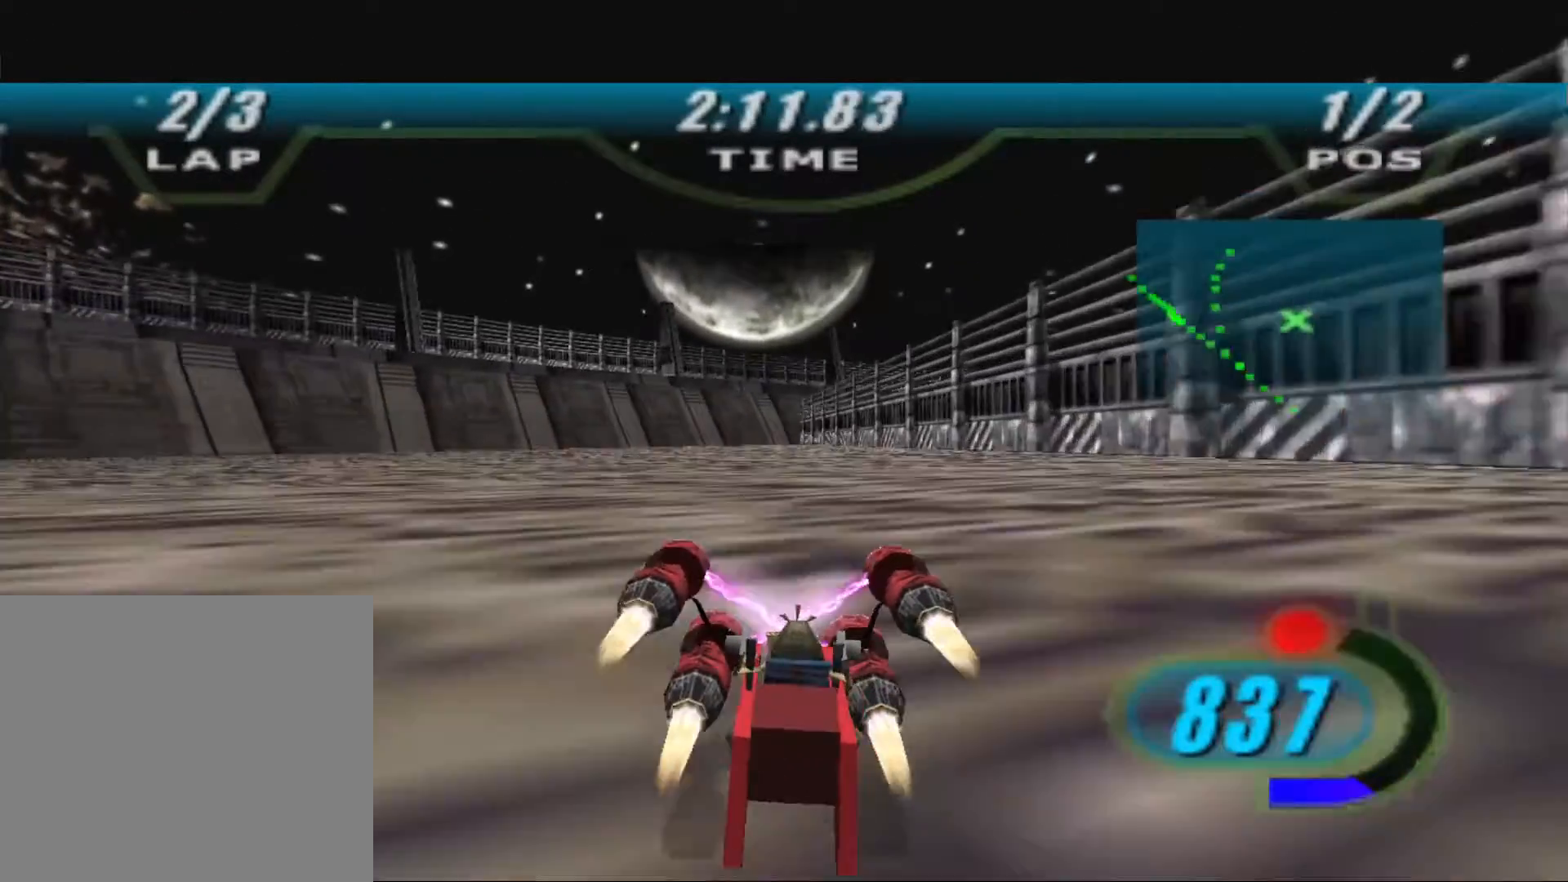
{"dt_ms": 500, "buttons": ["X", "R2"], "left_stick": "up", "right_stick": "center", "events": [[433, "left_stick", "up"]]}
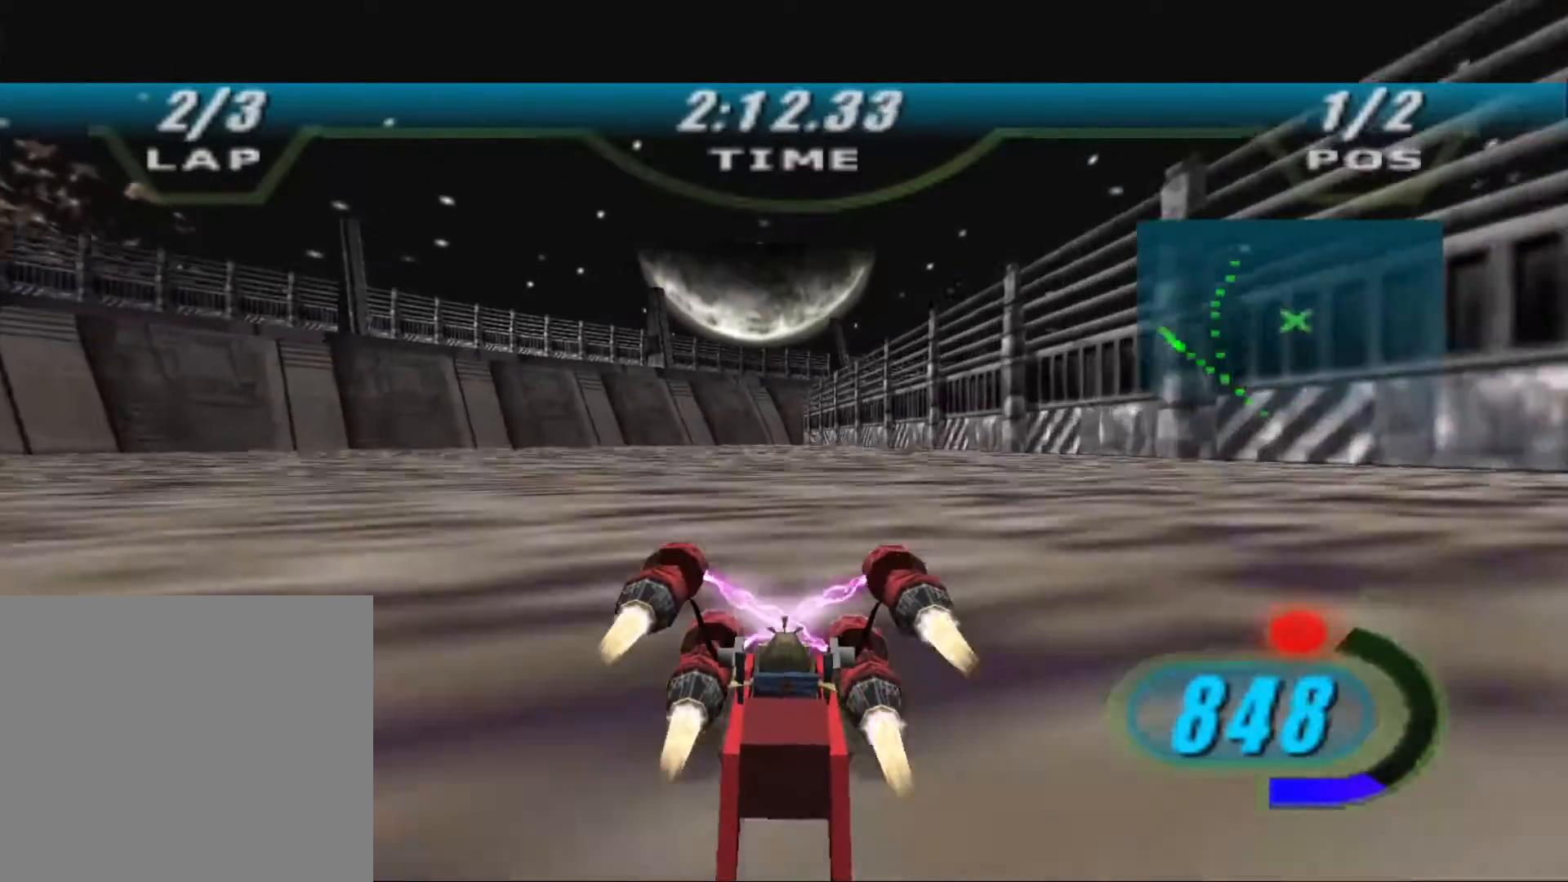
{"dt_ms": 500, "buttons": ["X", "R2"], "left_stick": "up", "right_stick": "center", "events": []}